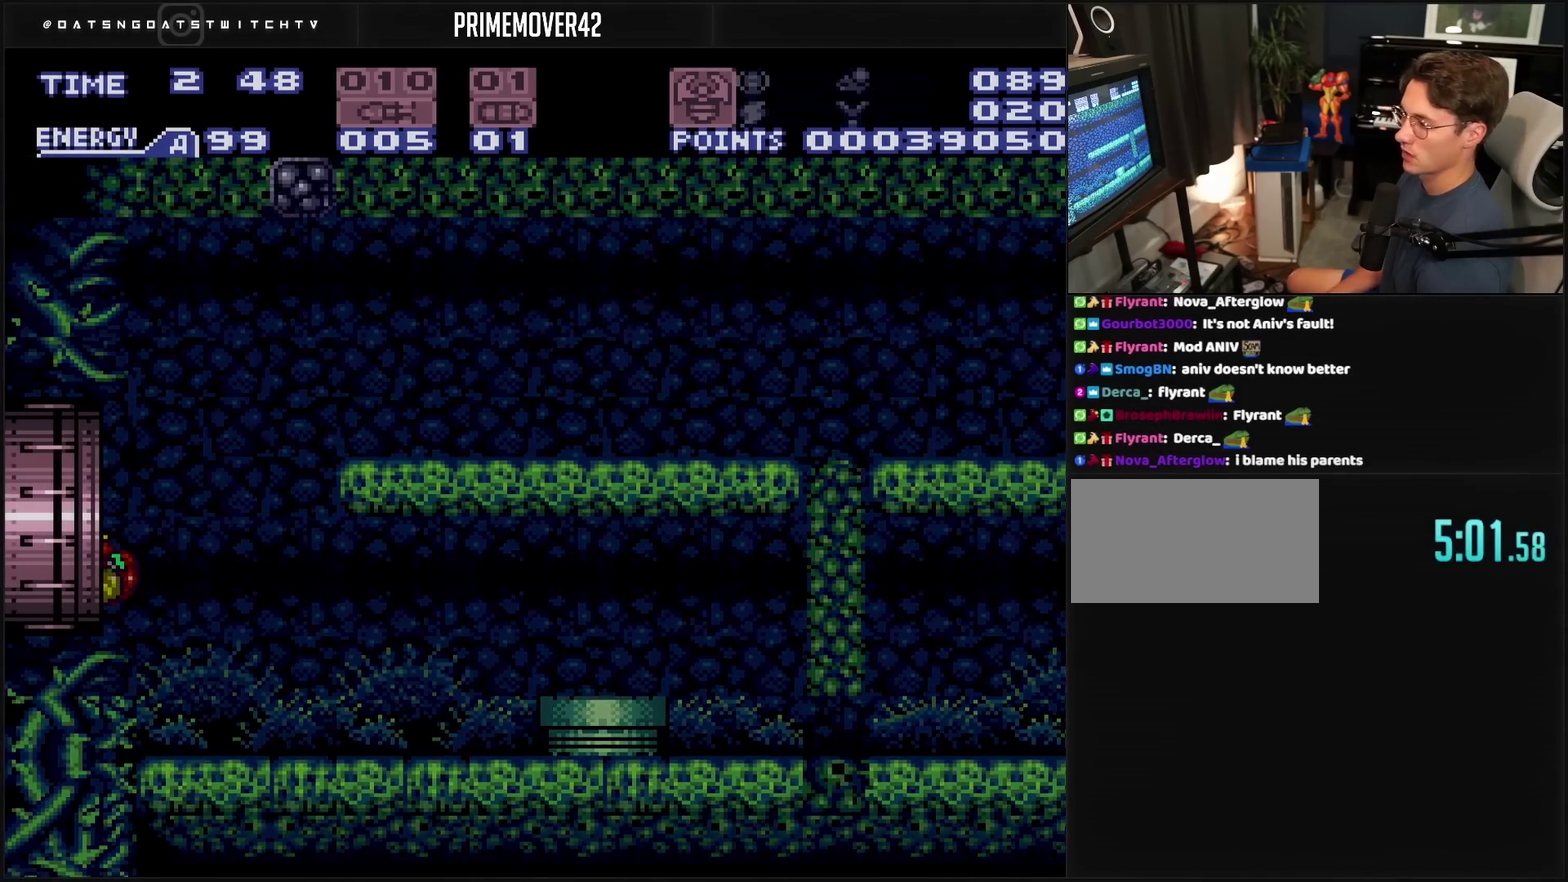
Gameplay with a controller (PlayStation layout); each line is a JSON object with the inputs held at the frame after it. "events" lists button and stick changes between this image and that frame as [ms after this image, input, new state], when the widget could be followed in between. Not read: L2 L3 R2 R3.
{"buttons": ["CROSS"], "events": [[217, "CROSS", "down"], [433, "DPAD_LEFT", "up"]]}
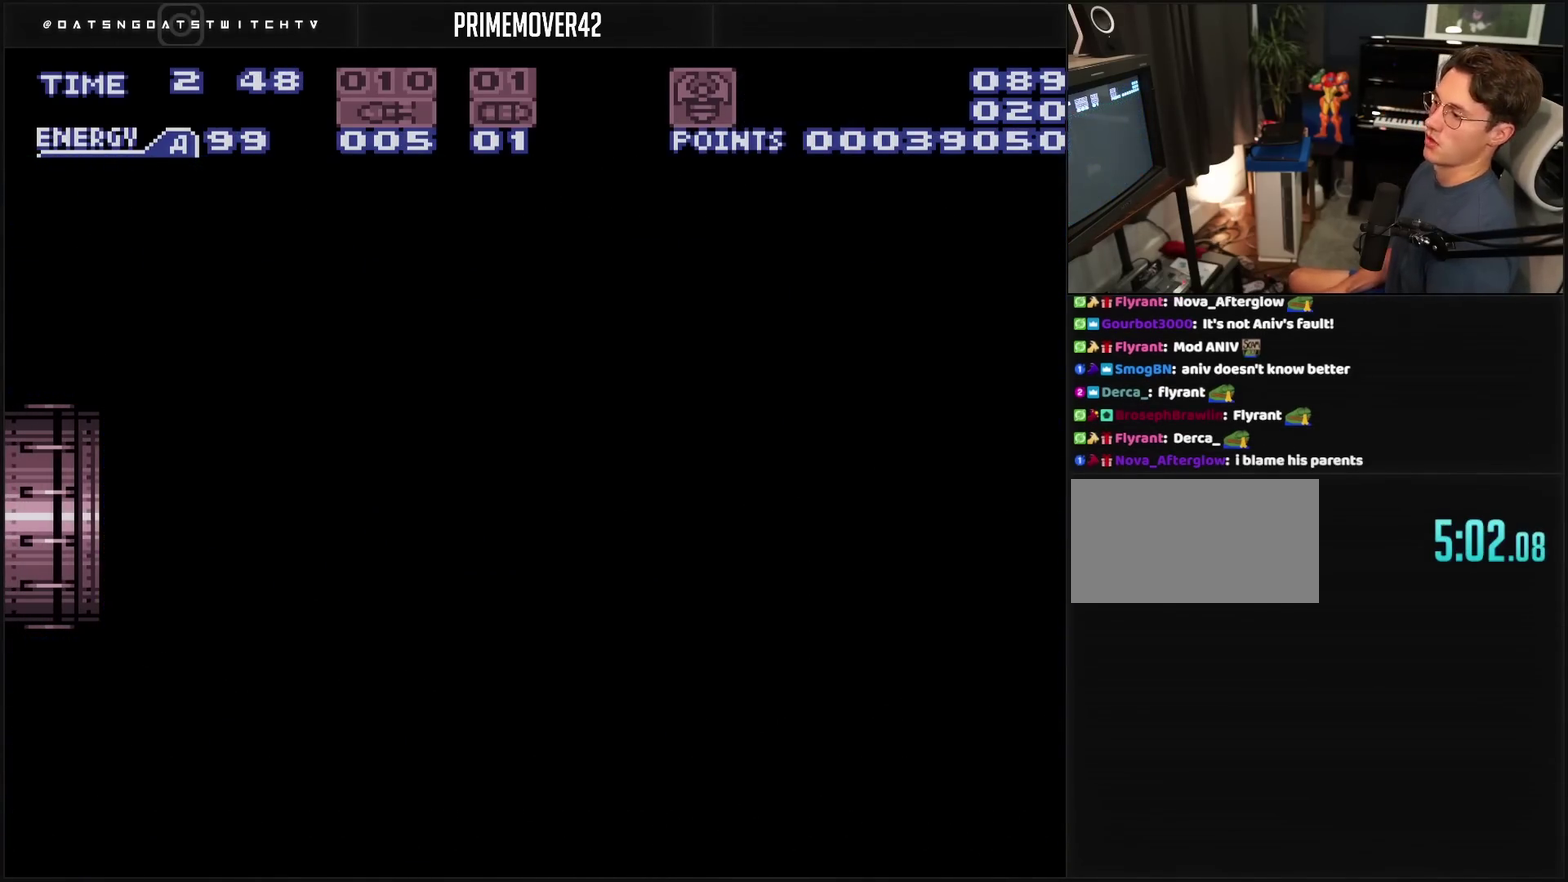
{"buttons": ["CROSS"], "events": []}
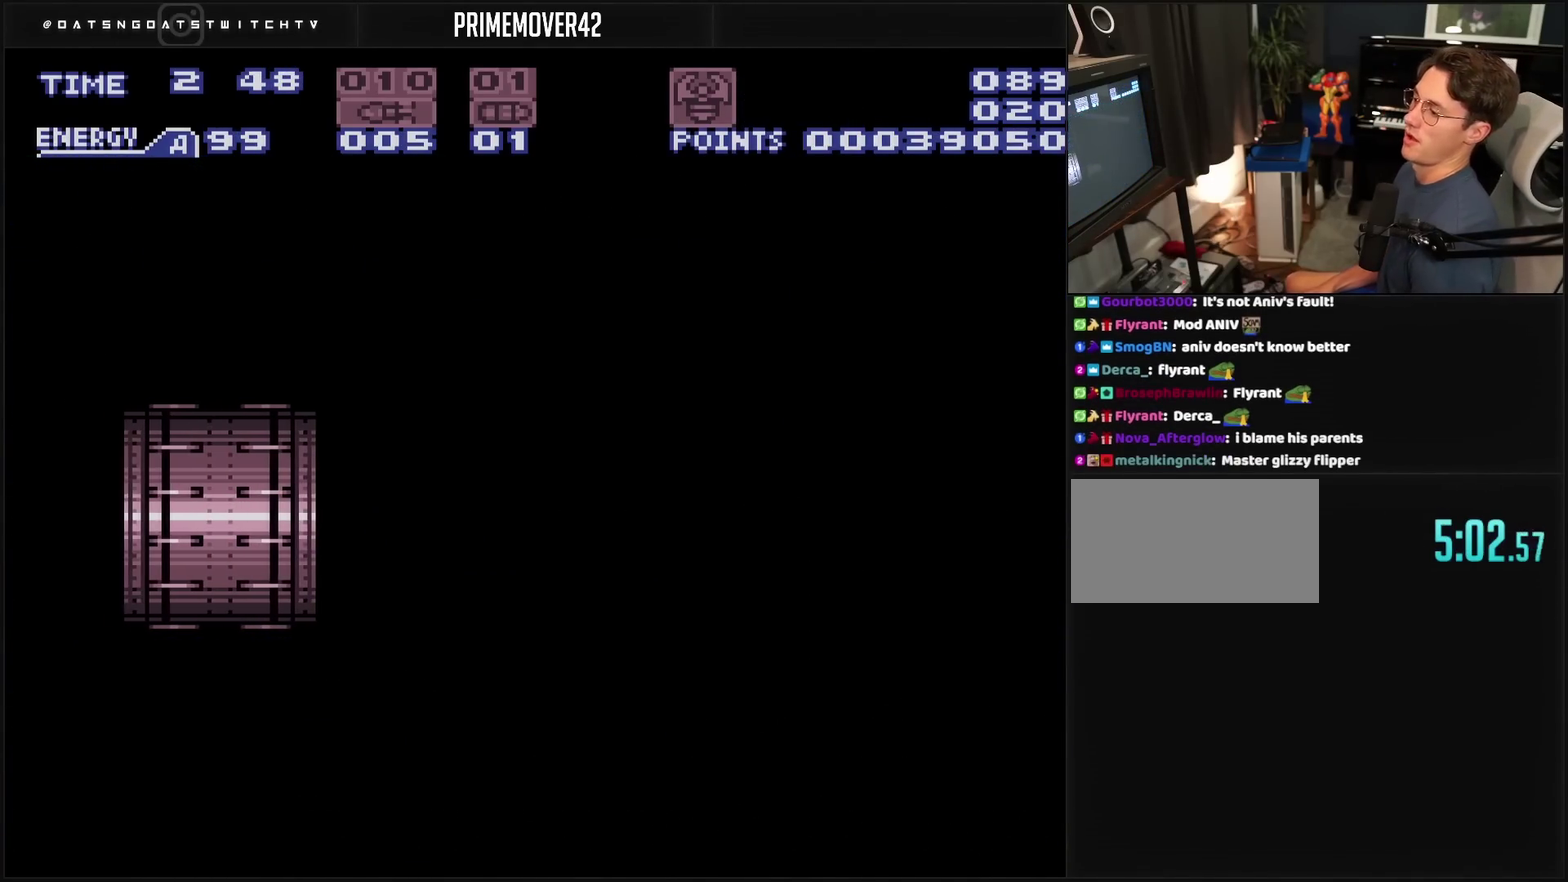
{"buttons": ["CROSS"], "events": []}
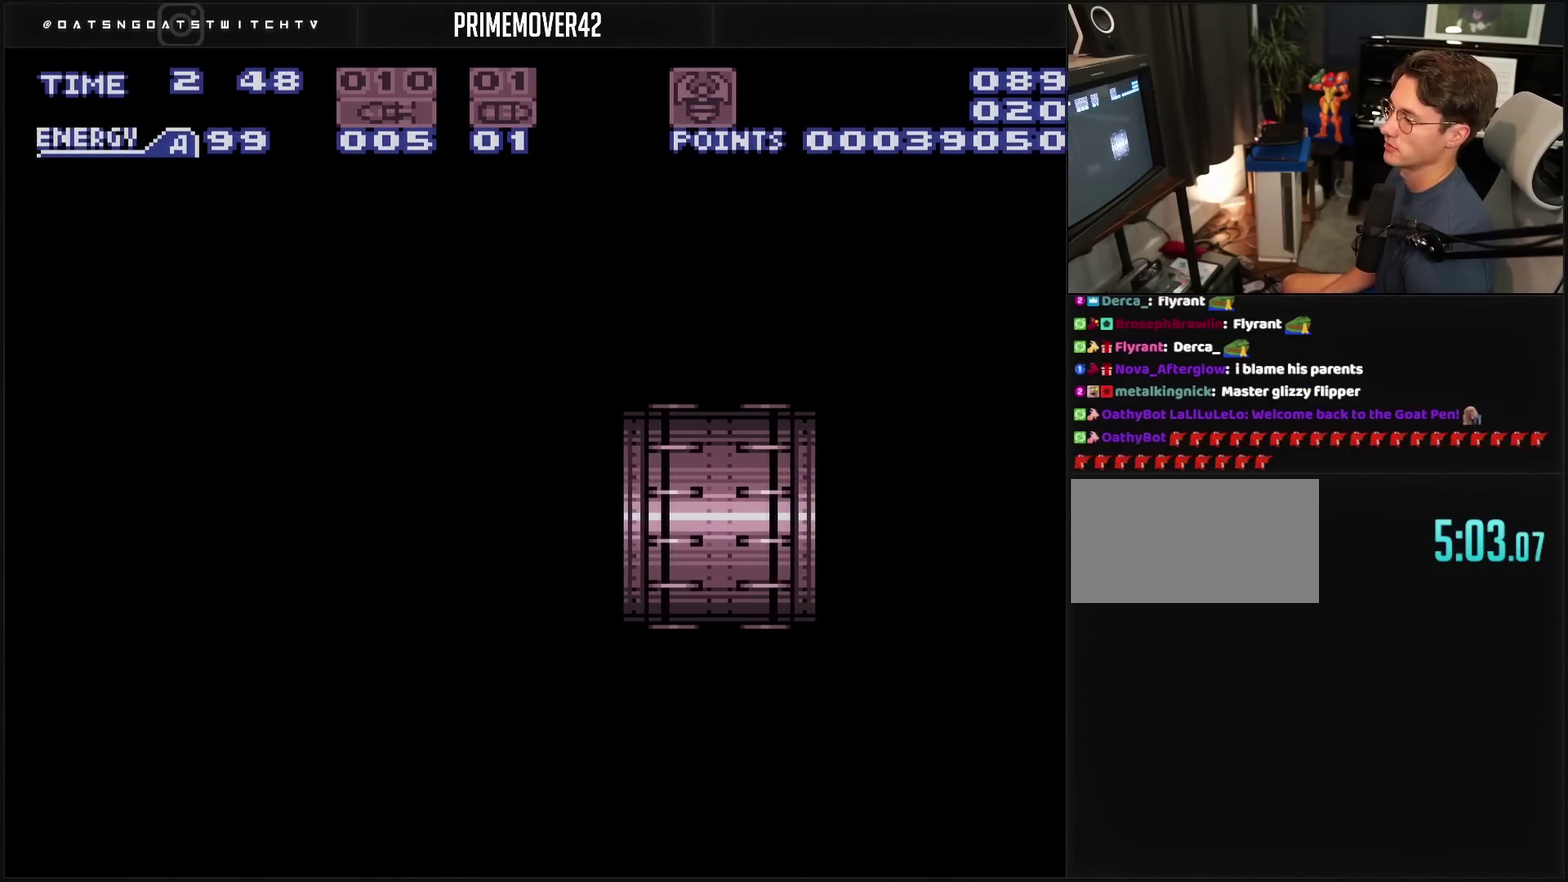
{"buttons": ["CROSS"], "events": []}
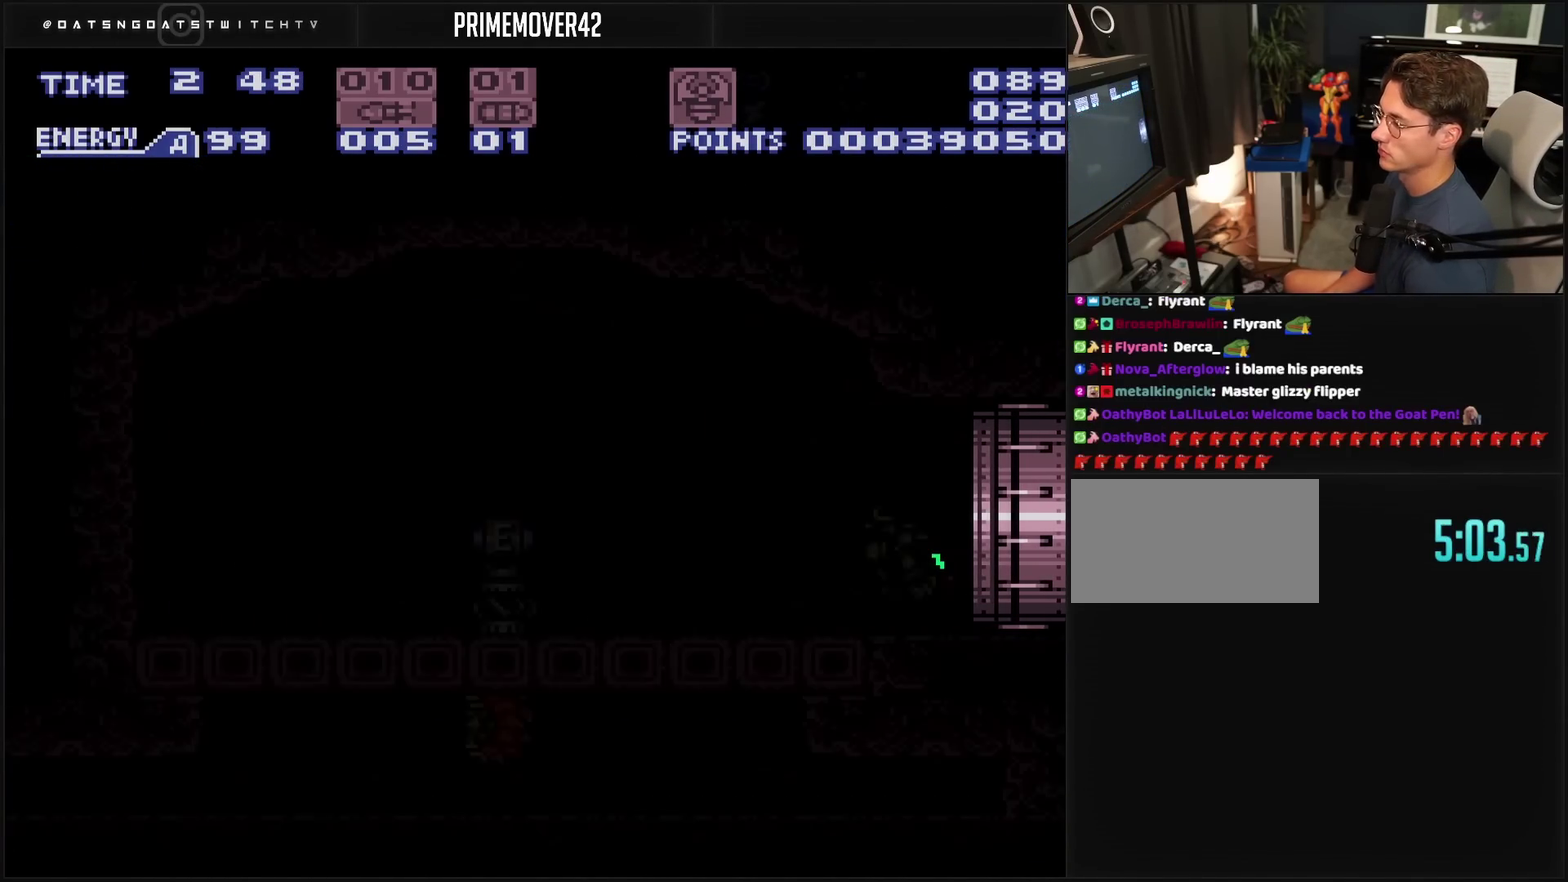
{"buttons": ["CROSS", "R1"], "events": [[333, "R1", "down"]]}
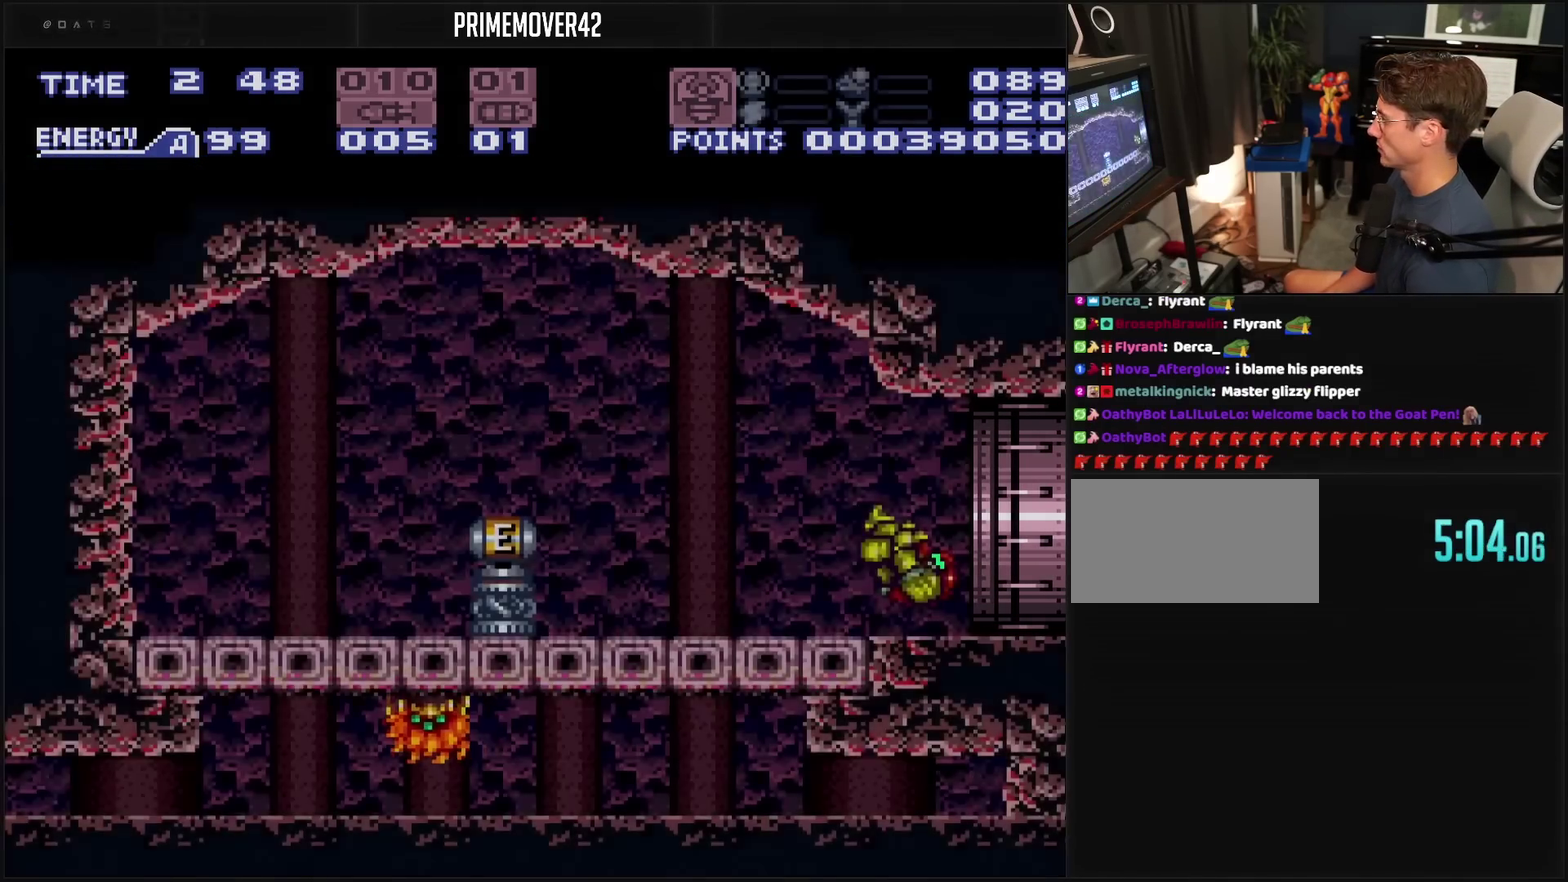
{"buttons": ["CROSS", "DPAD_LEFT"], "events": [[167, "DPAD_LEFT", "down"], [200, "R1", "up"], [250, "L1", "down"], [383, "L1", "up"]]}
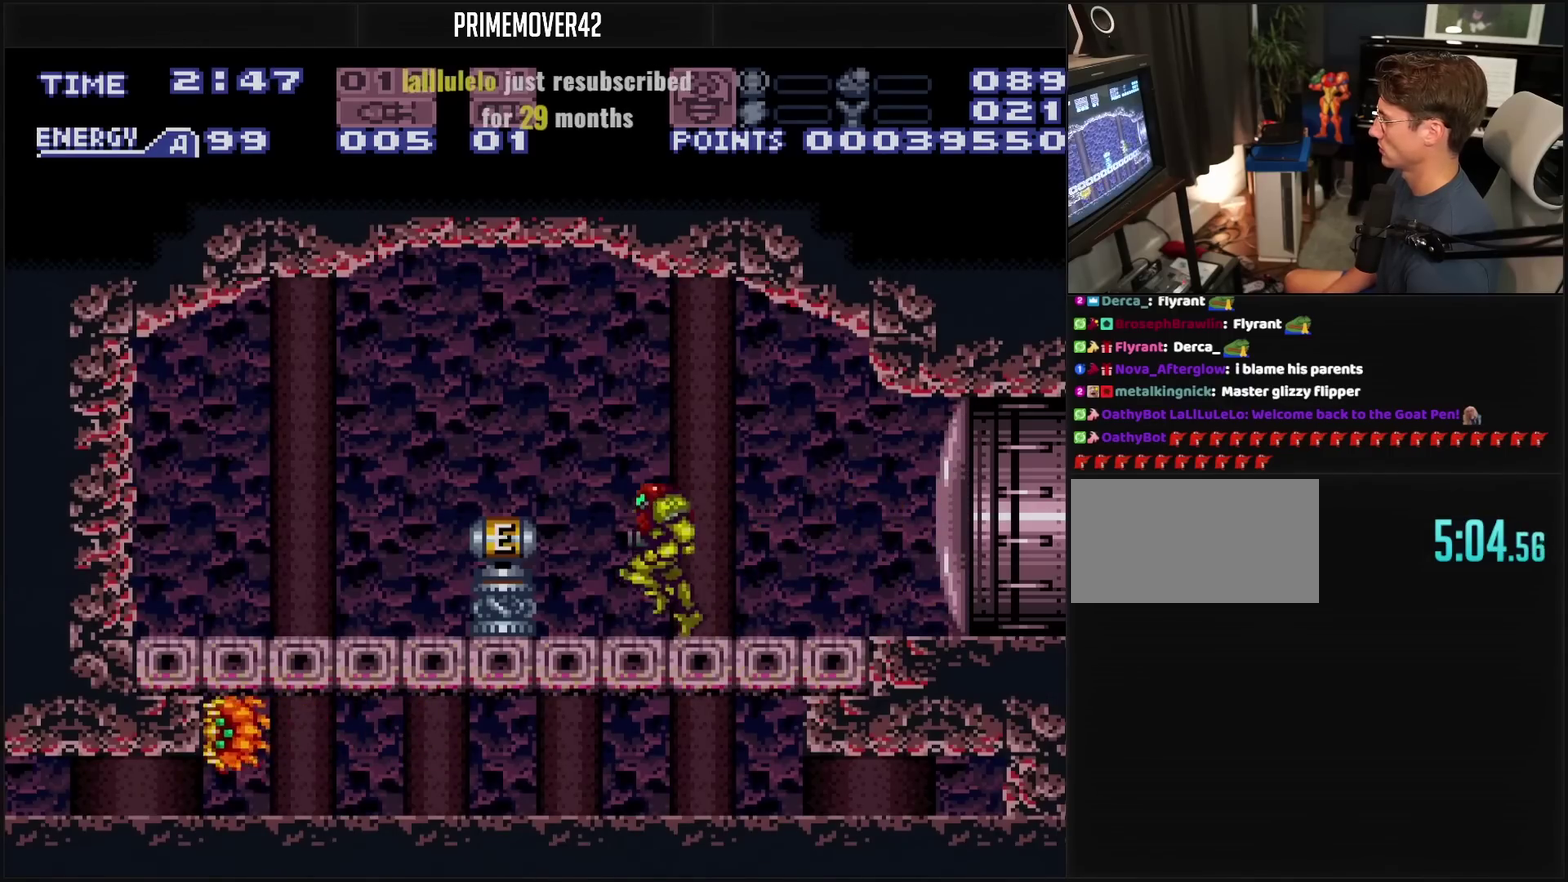
{"buttons": ["CROSS", "CIRCLE", "DPAD_LEFT"], "events": [[50, "CIRCLE", "down"]]}
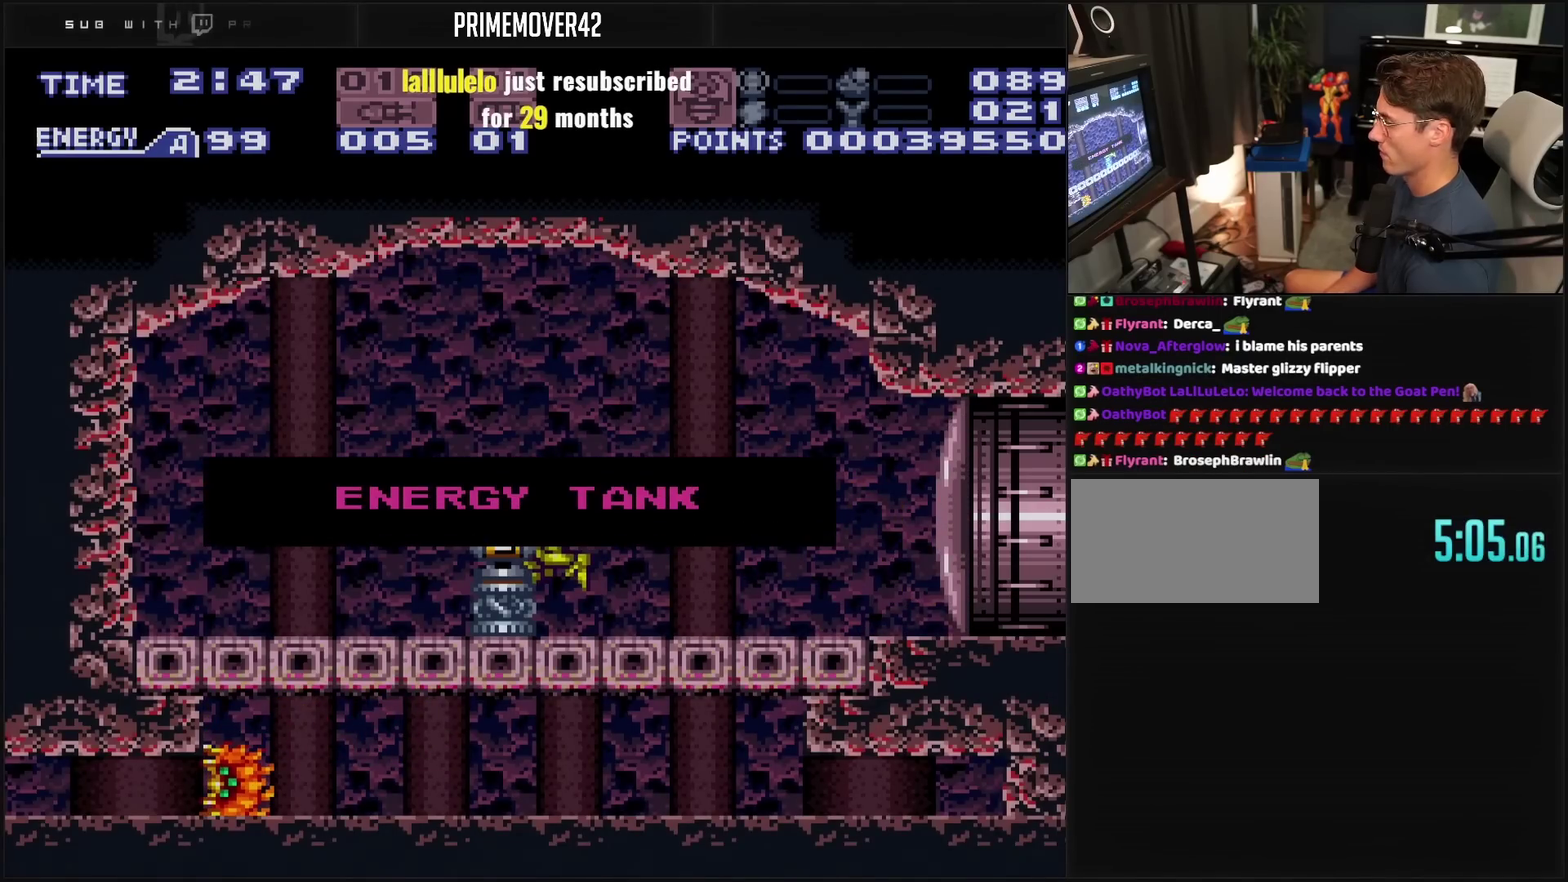
{"buttons": ["CROSS", "DPAD_LEFT"], "events": [[467, "CIRCLE", "up"]]}
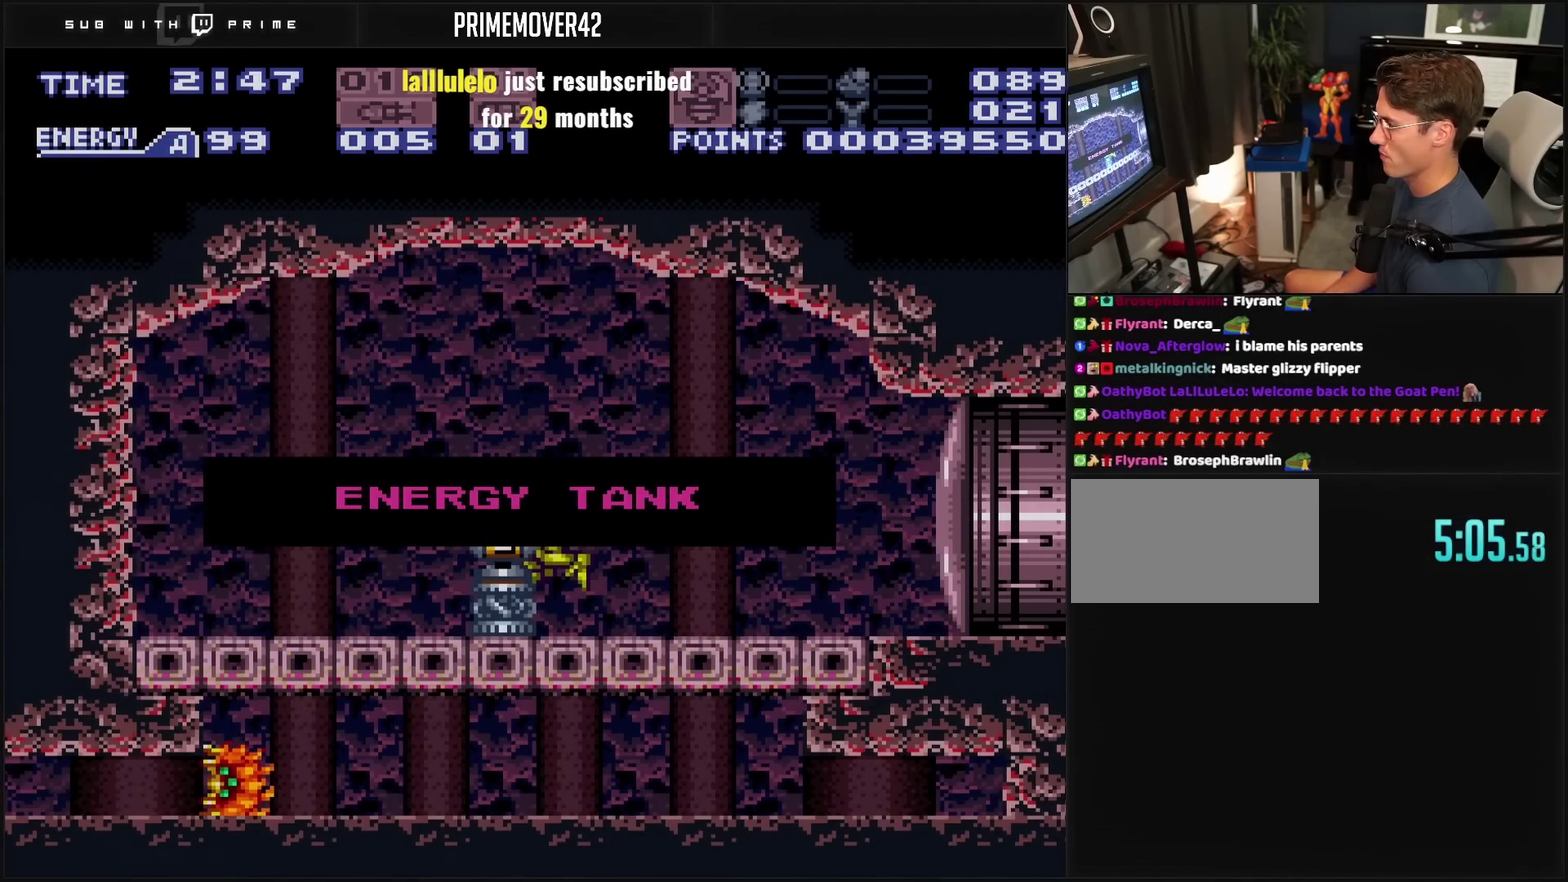
{"buttons": [], "events": [[300, "CROSS", "up"], [317, "CIRCLE", "down"], [417, "CIRCLE", "up"], [500, "DPAD_LEFT", "up"]]}
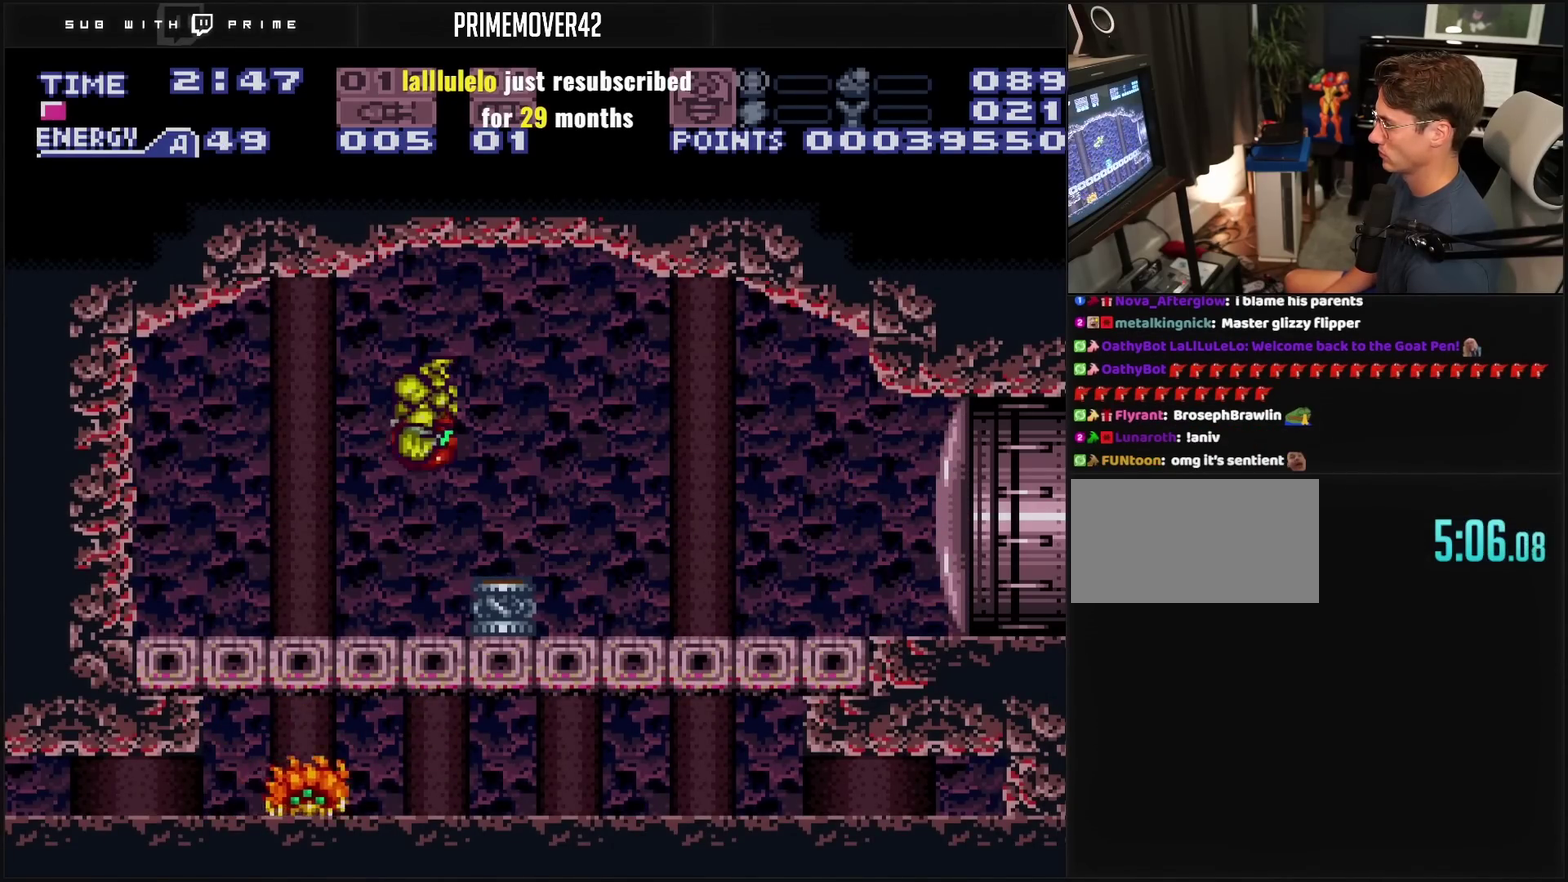
{"buttons": ["DPAD_RIGHT"], "events": [[400, "DPAD_RIGHT", "down"]]}
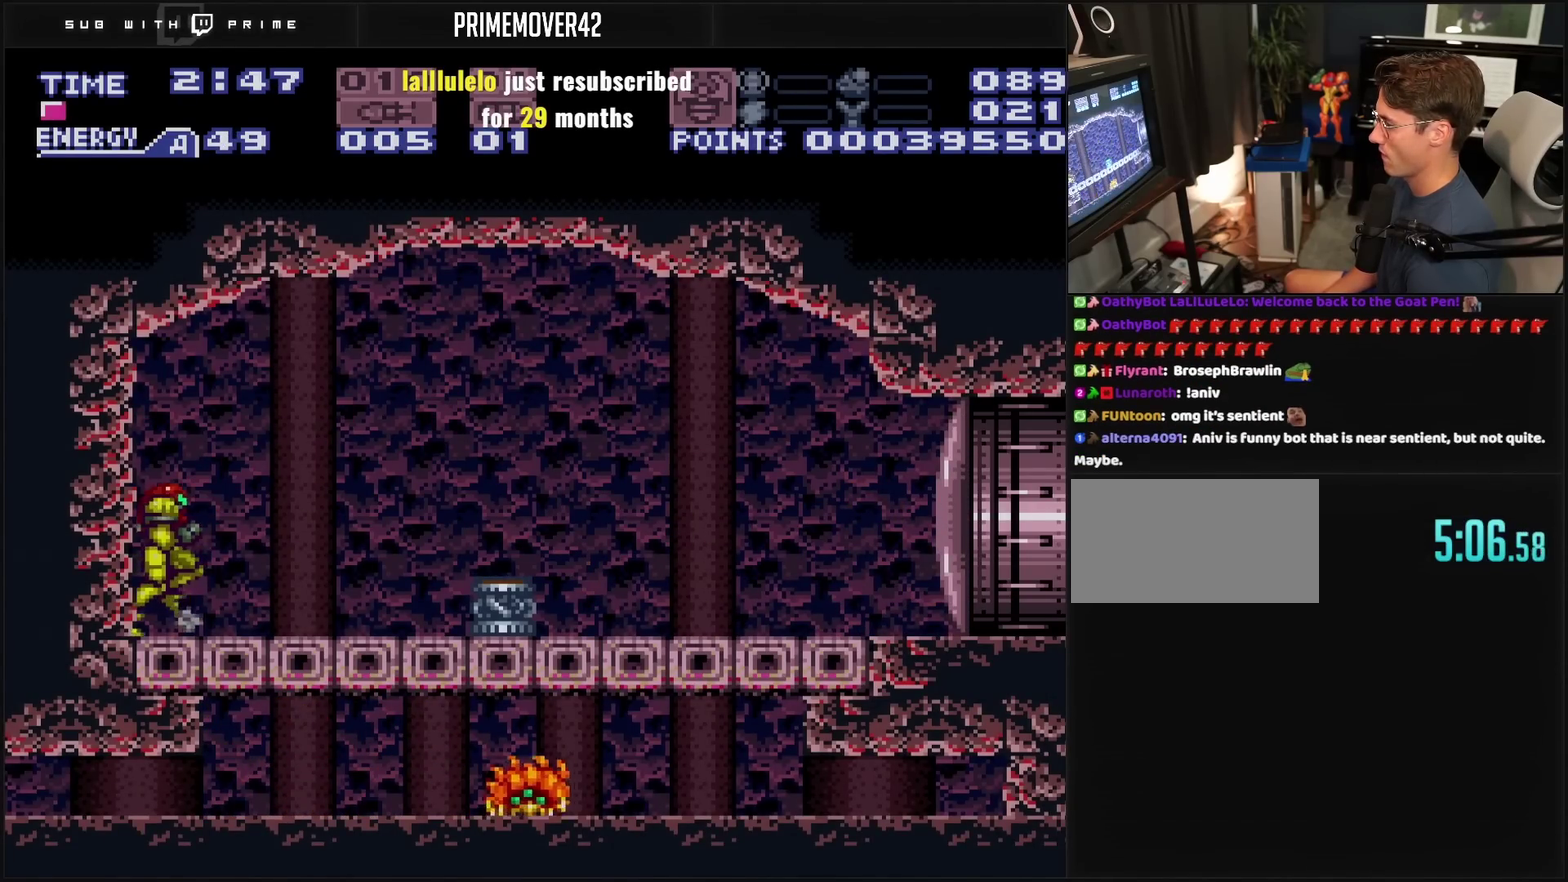
{"buttons": [], "events": [[50, "CROSS", "down"], [167, "DPAD_RIGHT", "up"], [233, "DPAD_LEFT", "down"], [333, "CROSS", "up"], [450, "DPAD_LEFT", "up"]]}
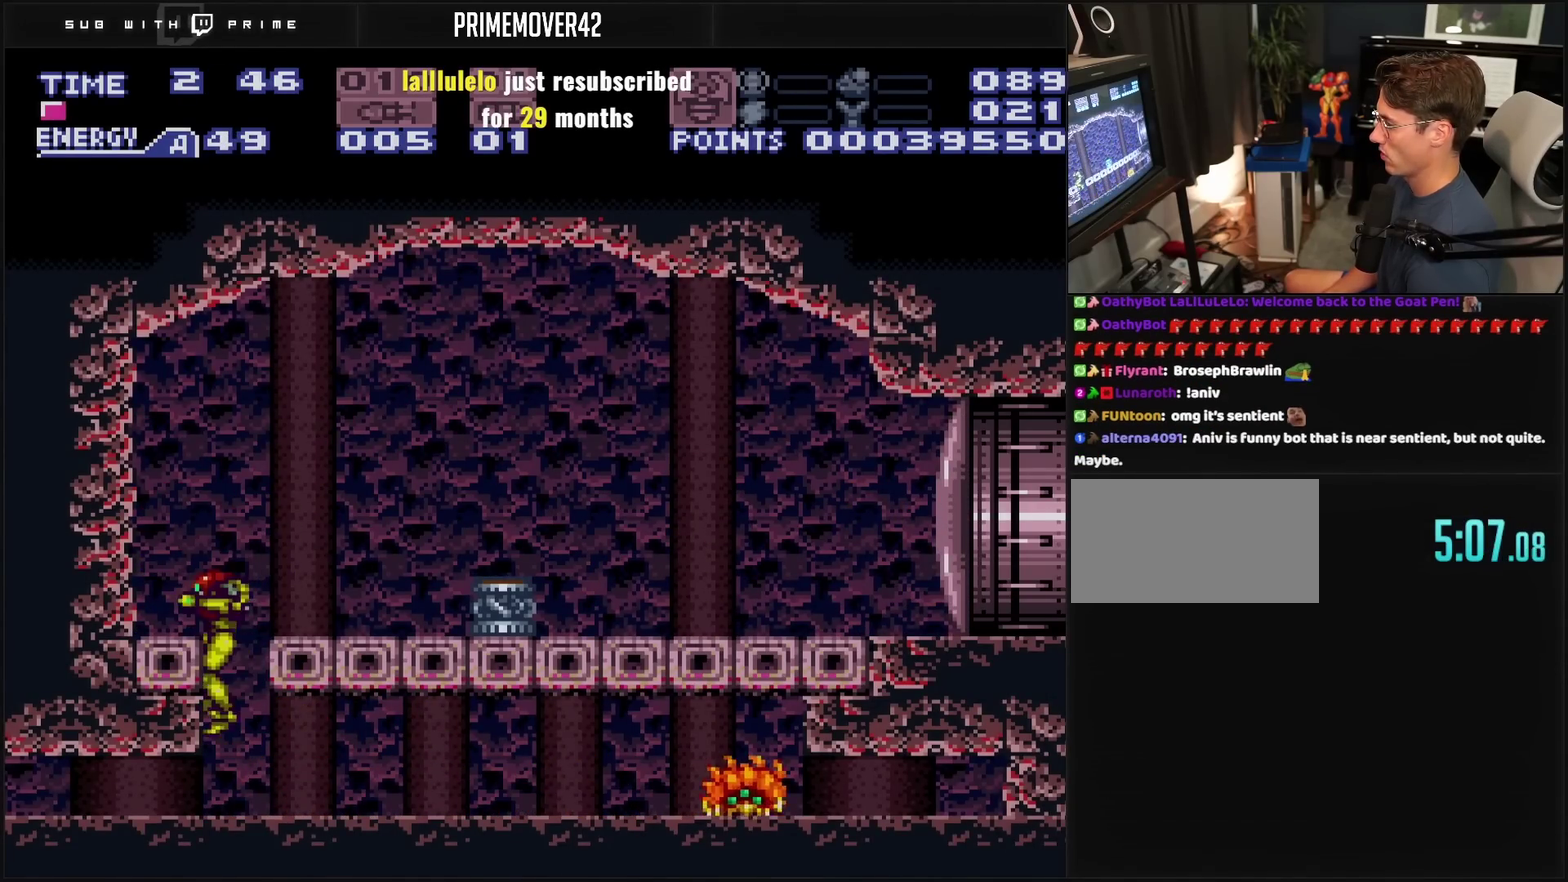
{"buttons": ["TRIANGLE"], "events": [[350, "DPAD_DOWN", "down"], [400, "DPAD_DOWN", "up"], [450, "TRIANGLE", "down"]]}
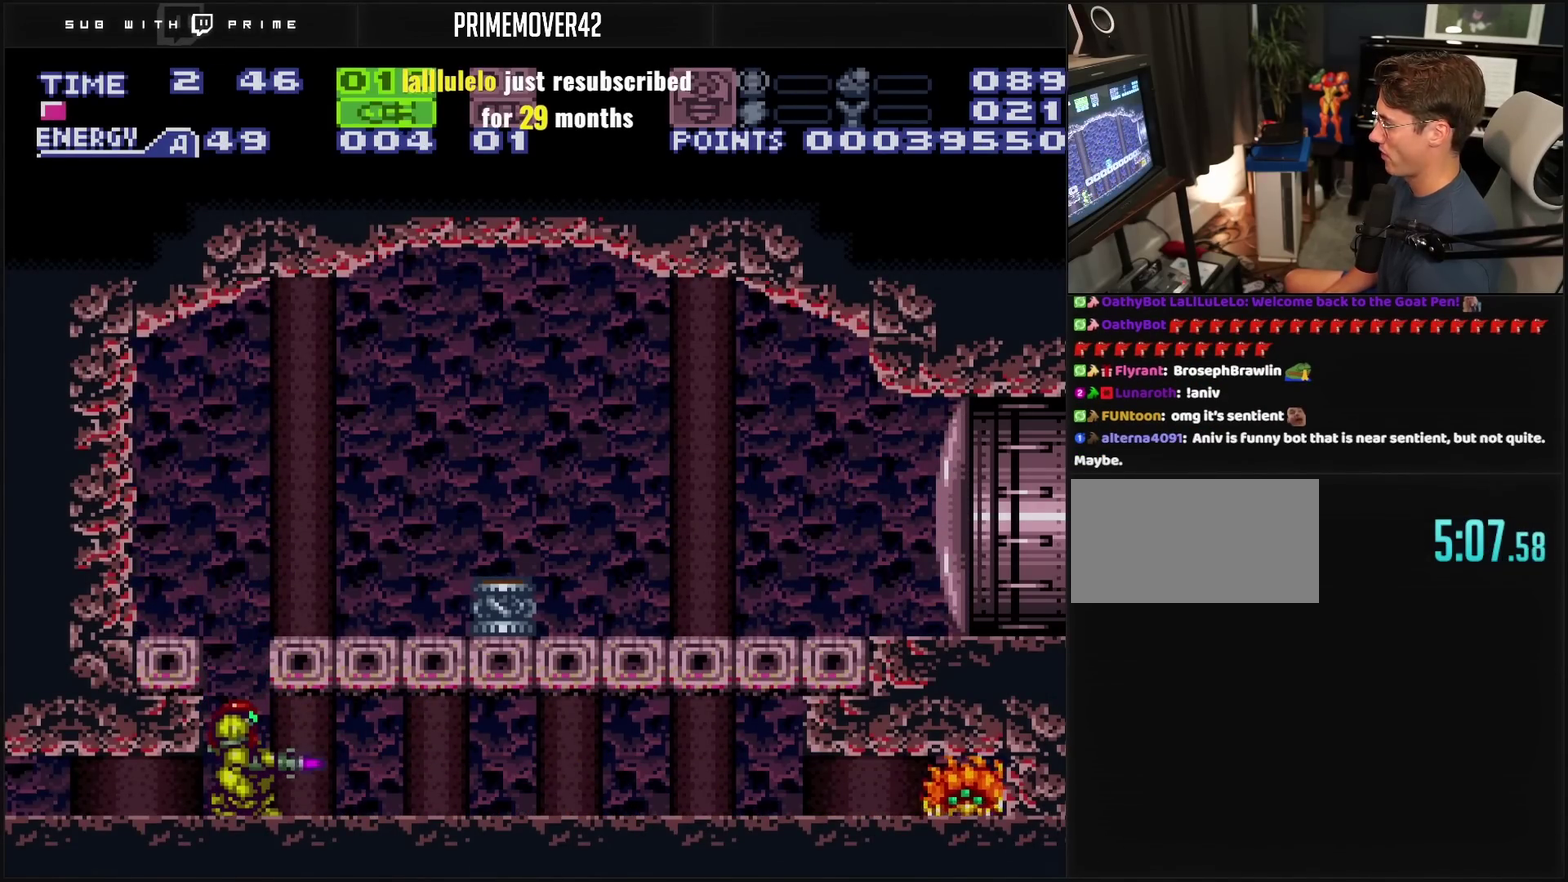
{"buttons": ["SELECT"], "events": [[133, "TRIANGLE", "up"], [500, "SELECT", "down"]]}
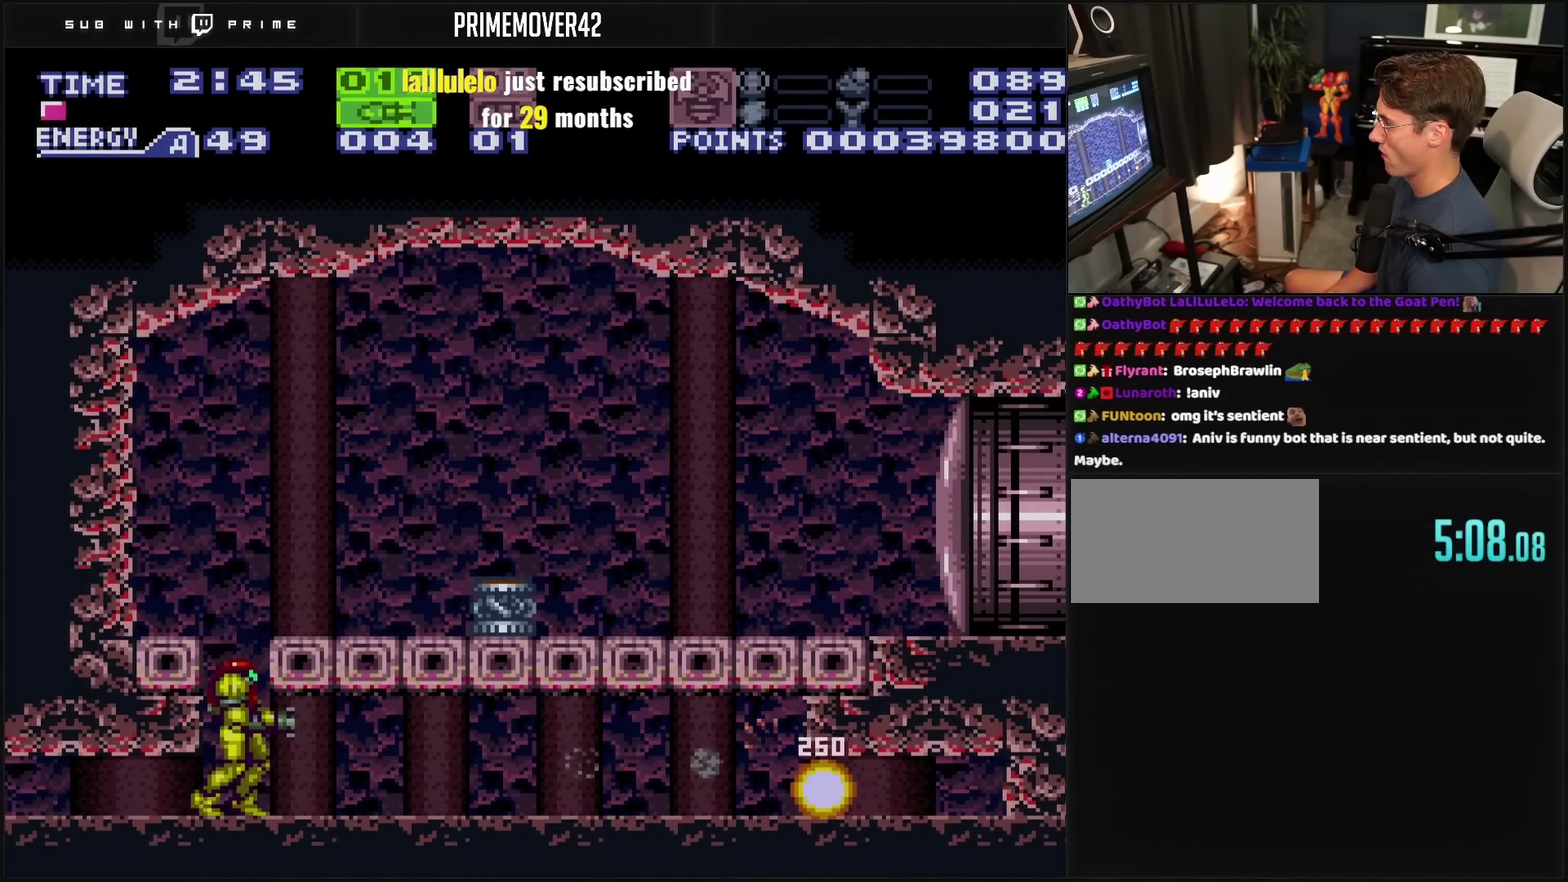
{"buttons": ["CIRCLE"], "events": [[167, "CIRCLE", "down"], [167, "SELECT", "up"], [267, "DPAD_LEFT", "down"], [450, "DPAD_LEFT", "up"]]}
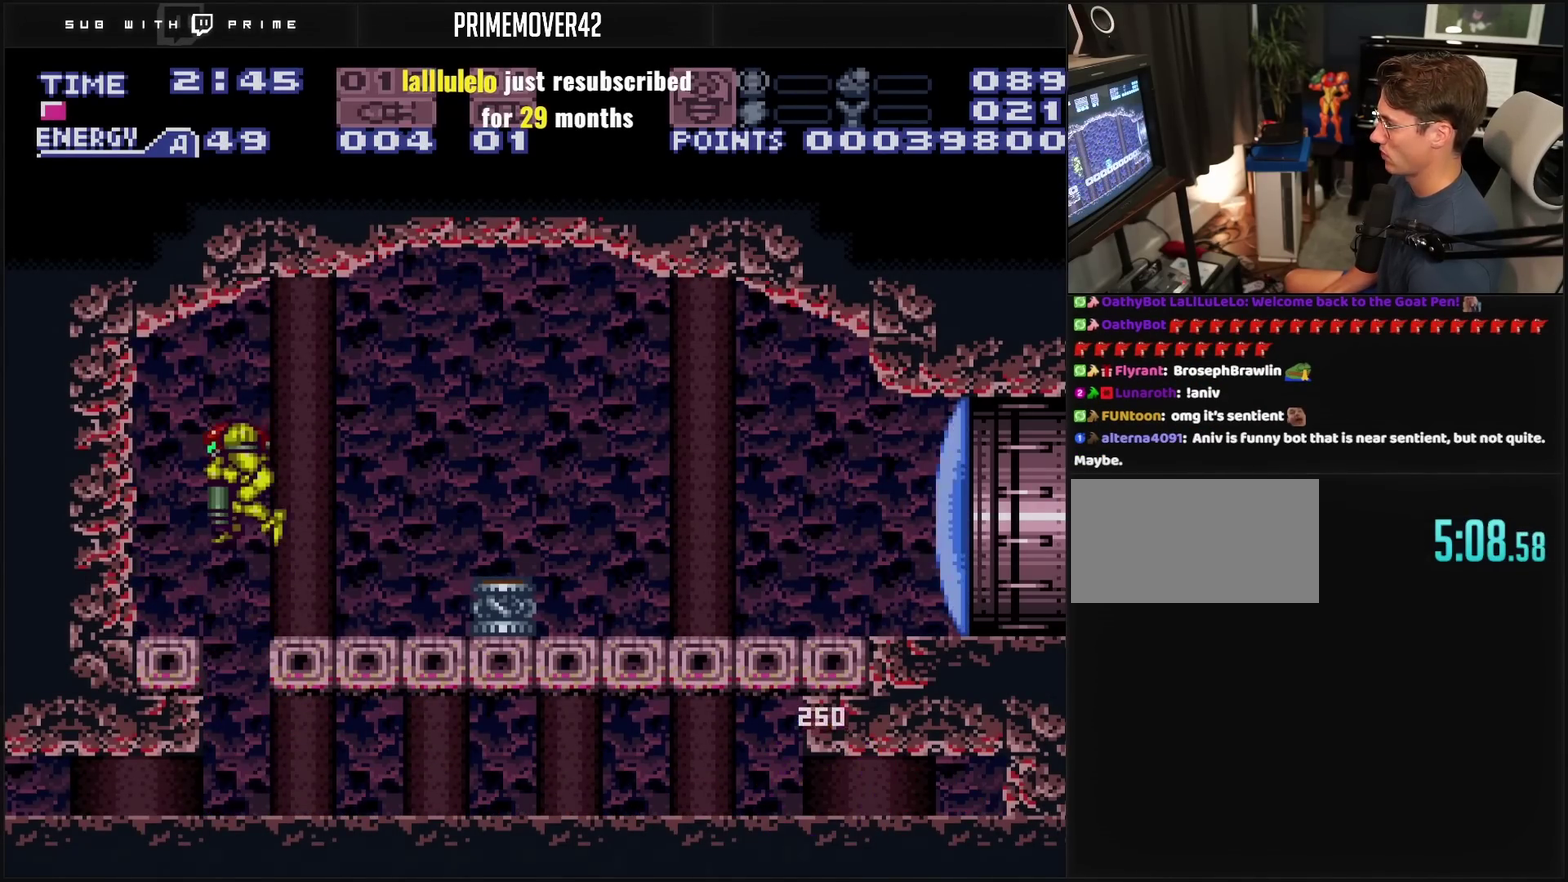
{"buttons": ["CIRCLE", "DPAD_LEFT"], "events": [[50, "DPAD_DOWN", "down"], [67, "DPAD_LEFT", "down"], [100, "DPAD_DOWN", "up"]]}
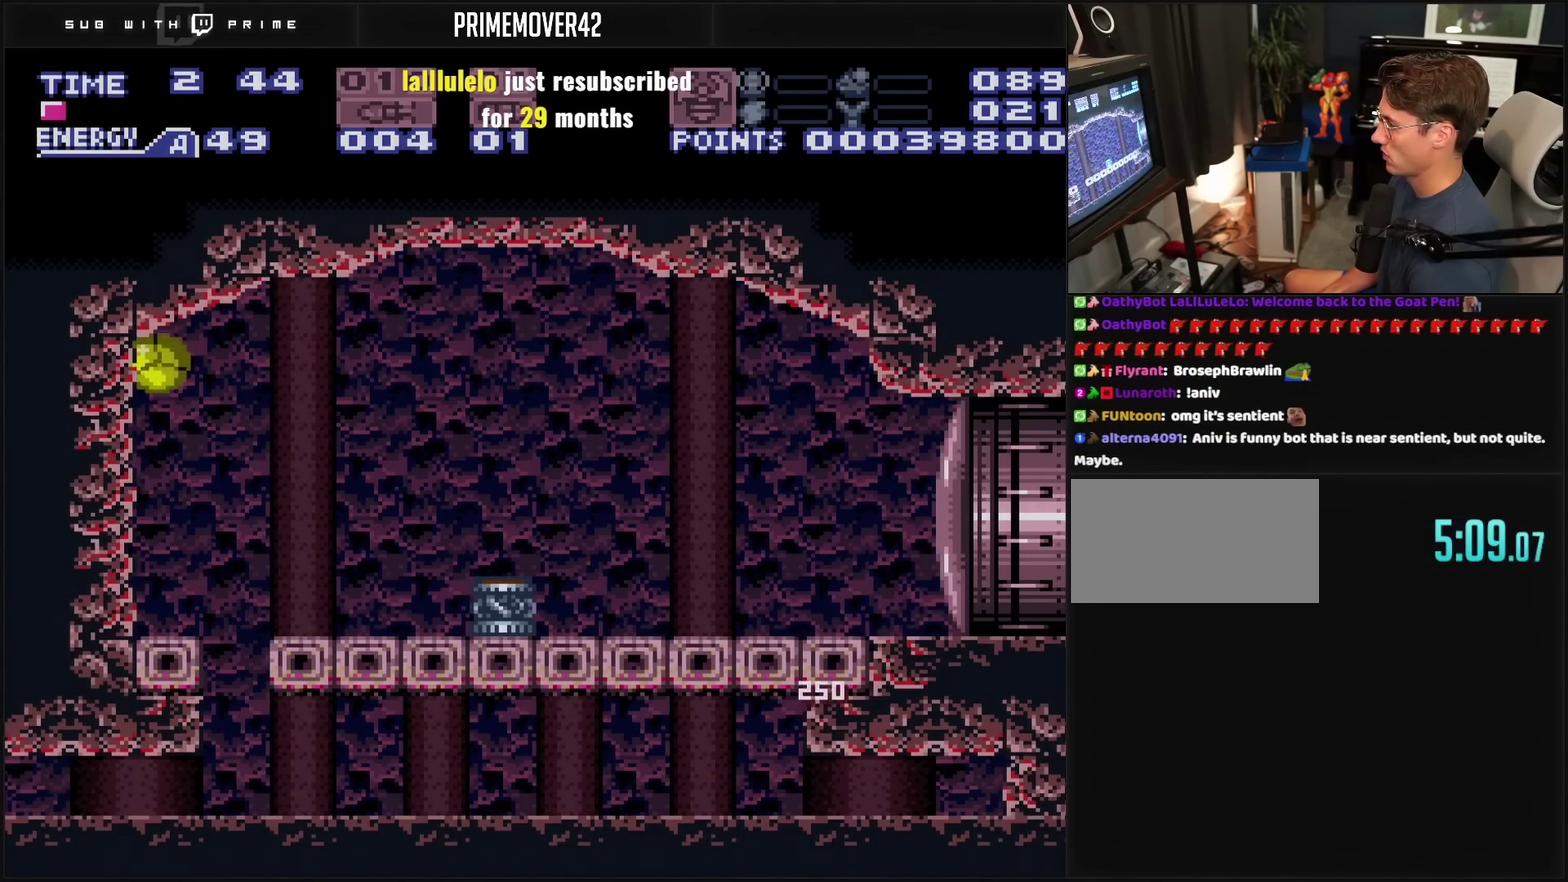
{"buttons": ["DPAD_LEFT"], "events": [[50, "CIRCLE", "up"]]}
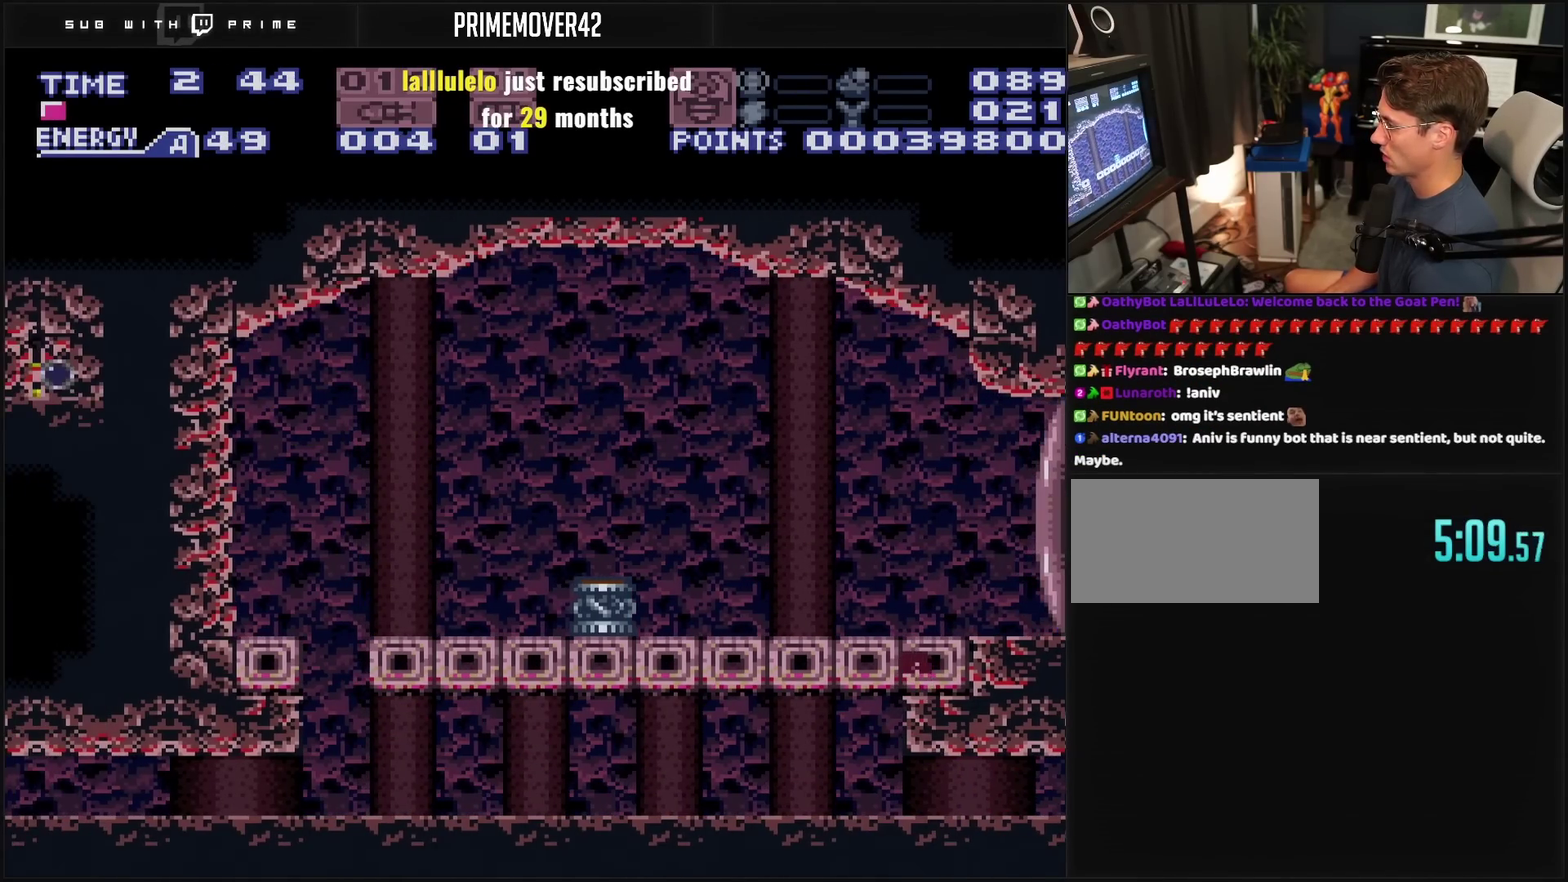
{"buttons": ["CROSS", "DPAD_LEFT"], "events": [[33, "DPAD_LEFT", "up"], [100, "DPAD_LEFT", "down"], [333, "CROSS", "down"]]}
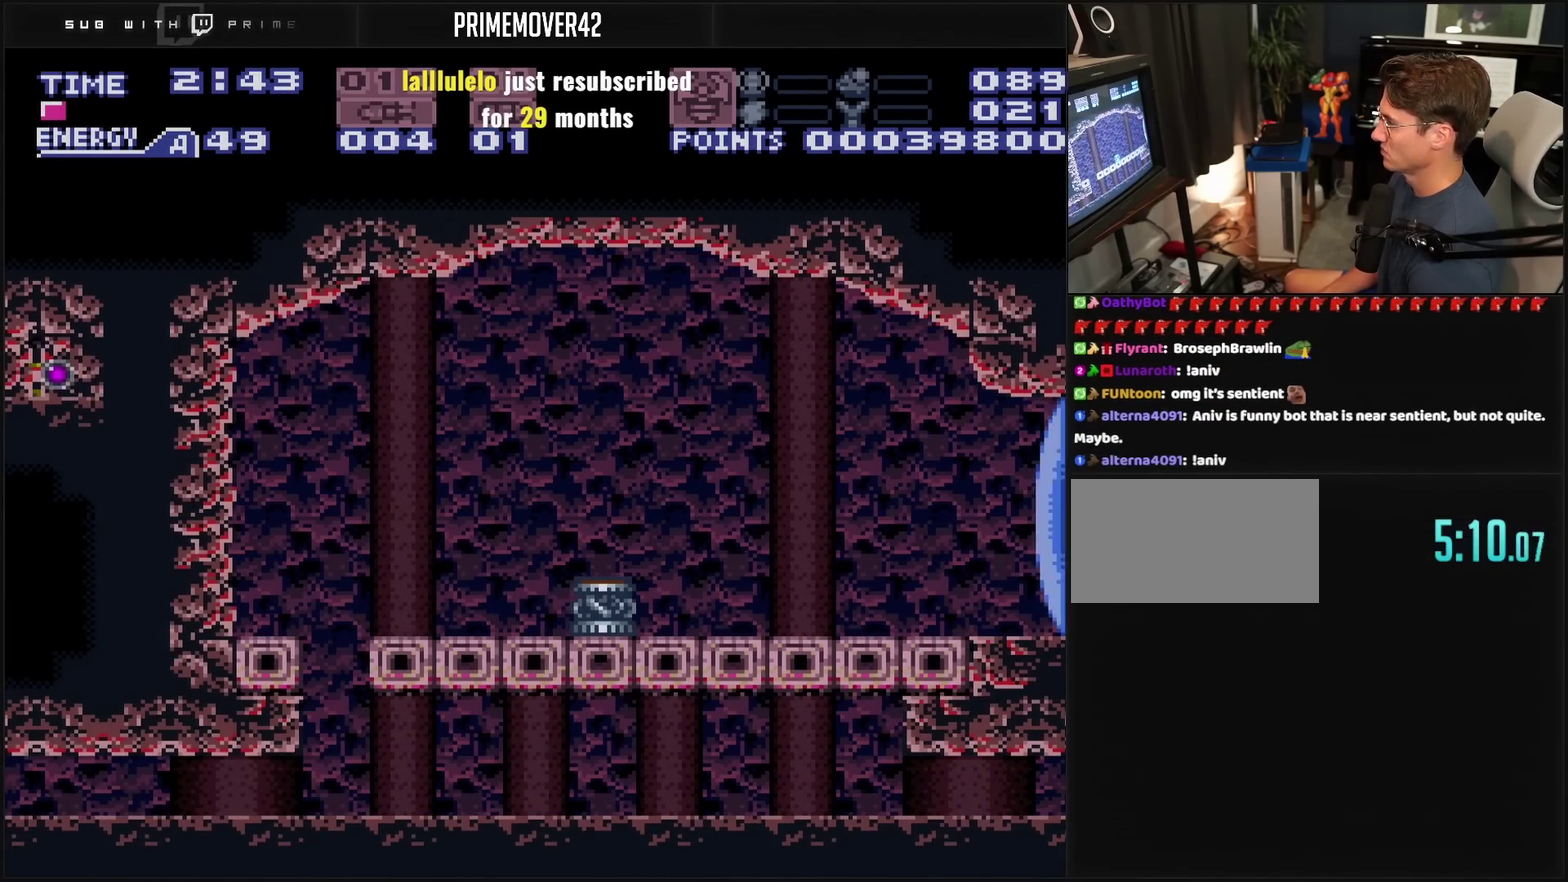
{"buttons": ["CROSS", "DPAD_LEFT"], "events": []}
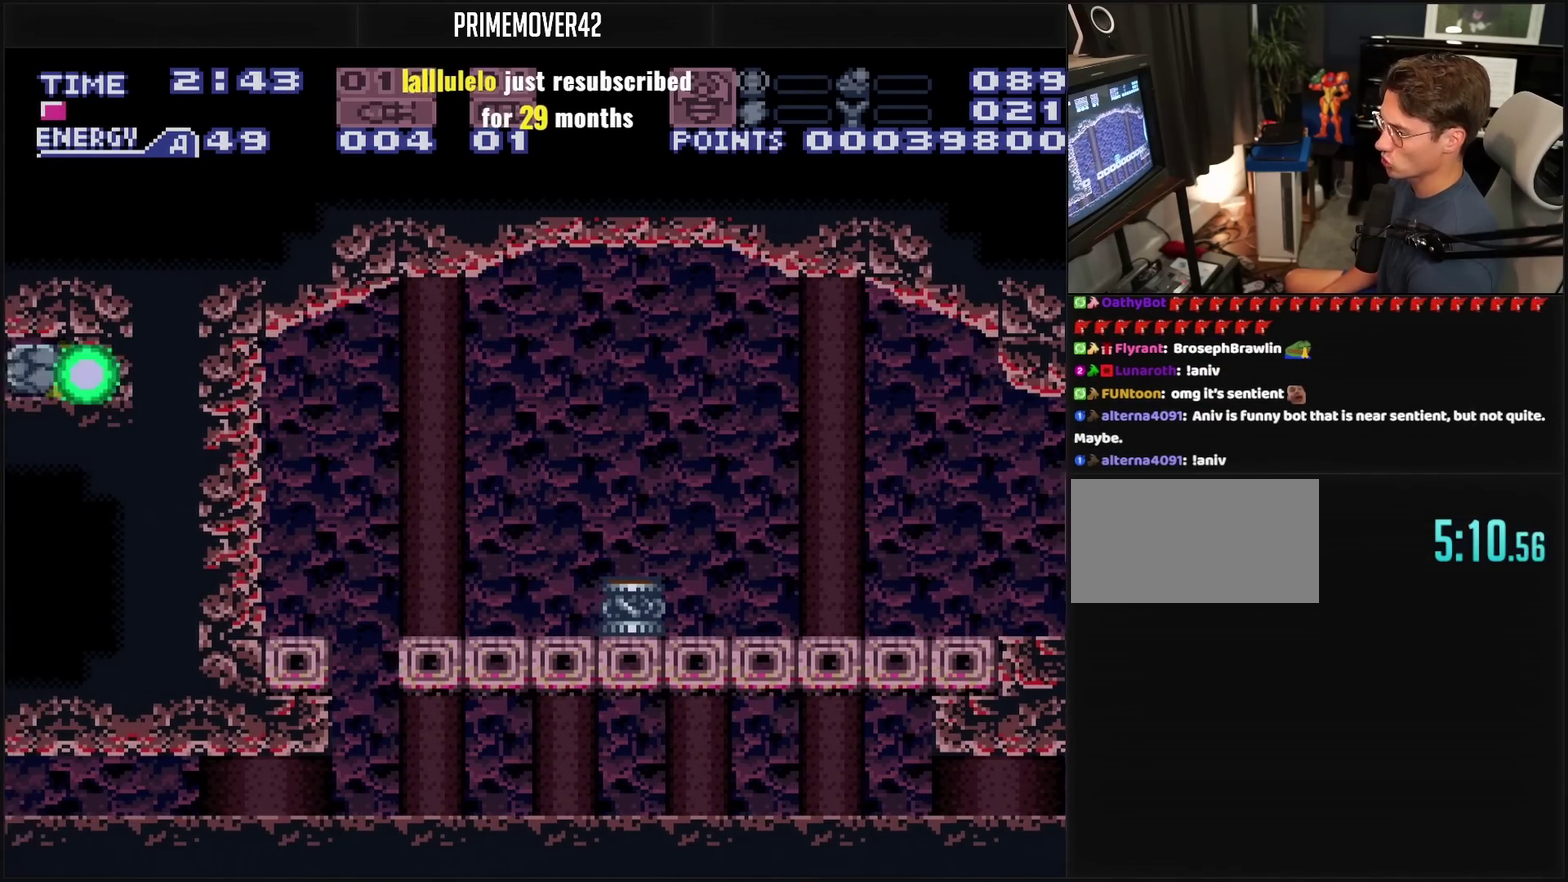
{"buttons": ["CROSS", "DPAD_LEFT"], "events": []}
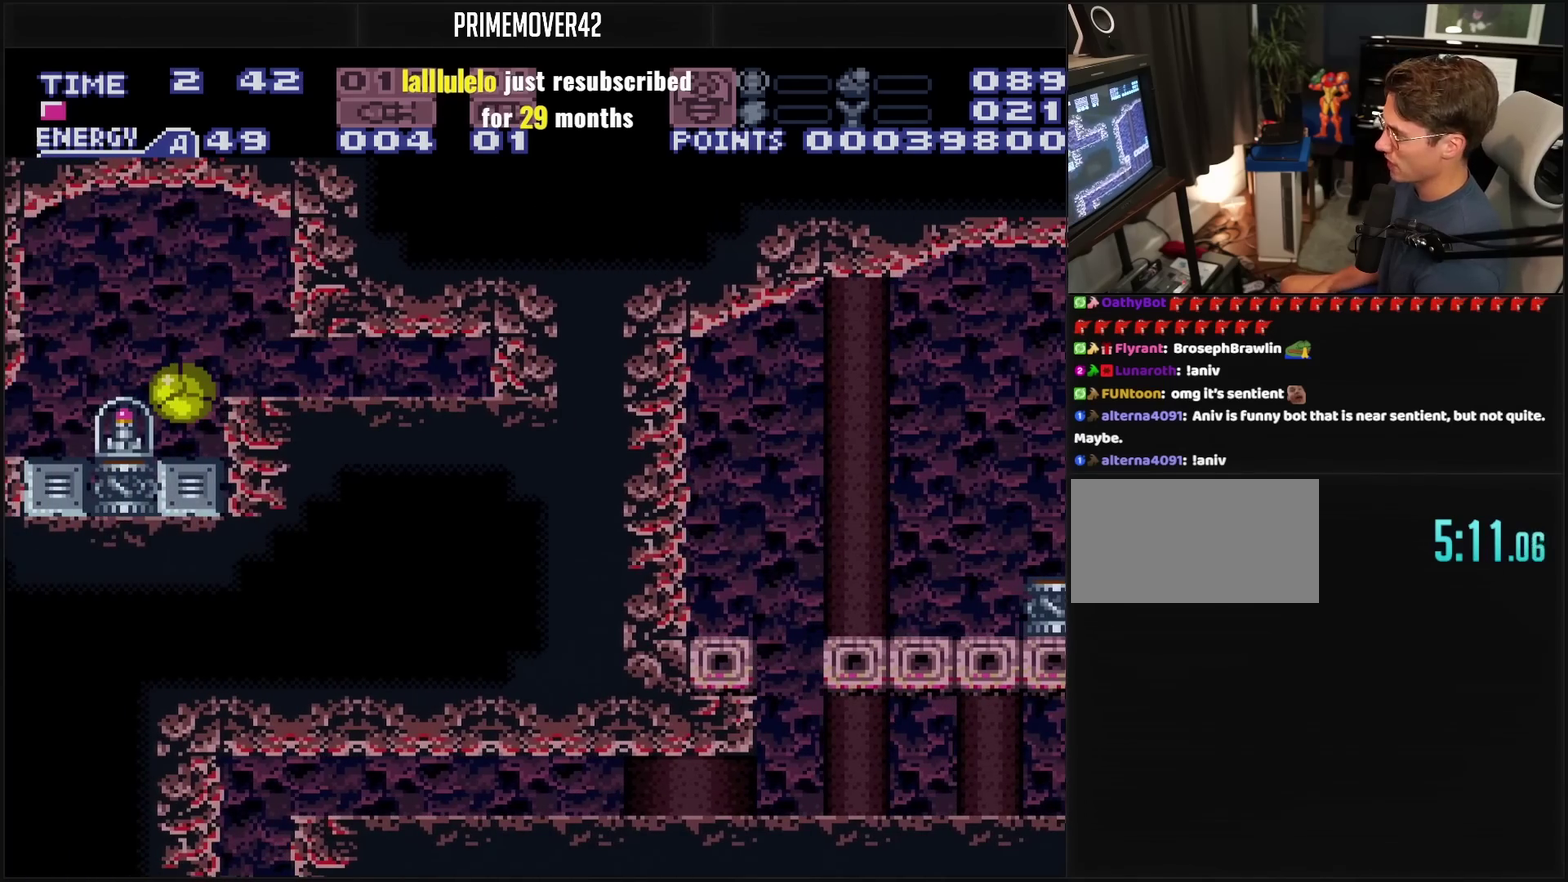
{"buttons": ["CROSS", "DPAD_LEFT"], "events": []}
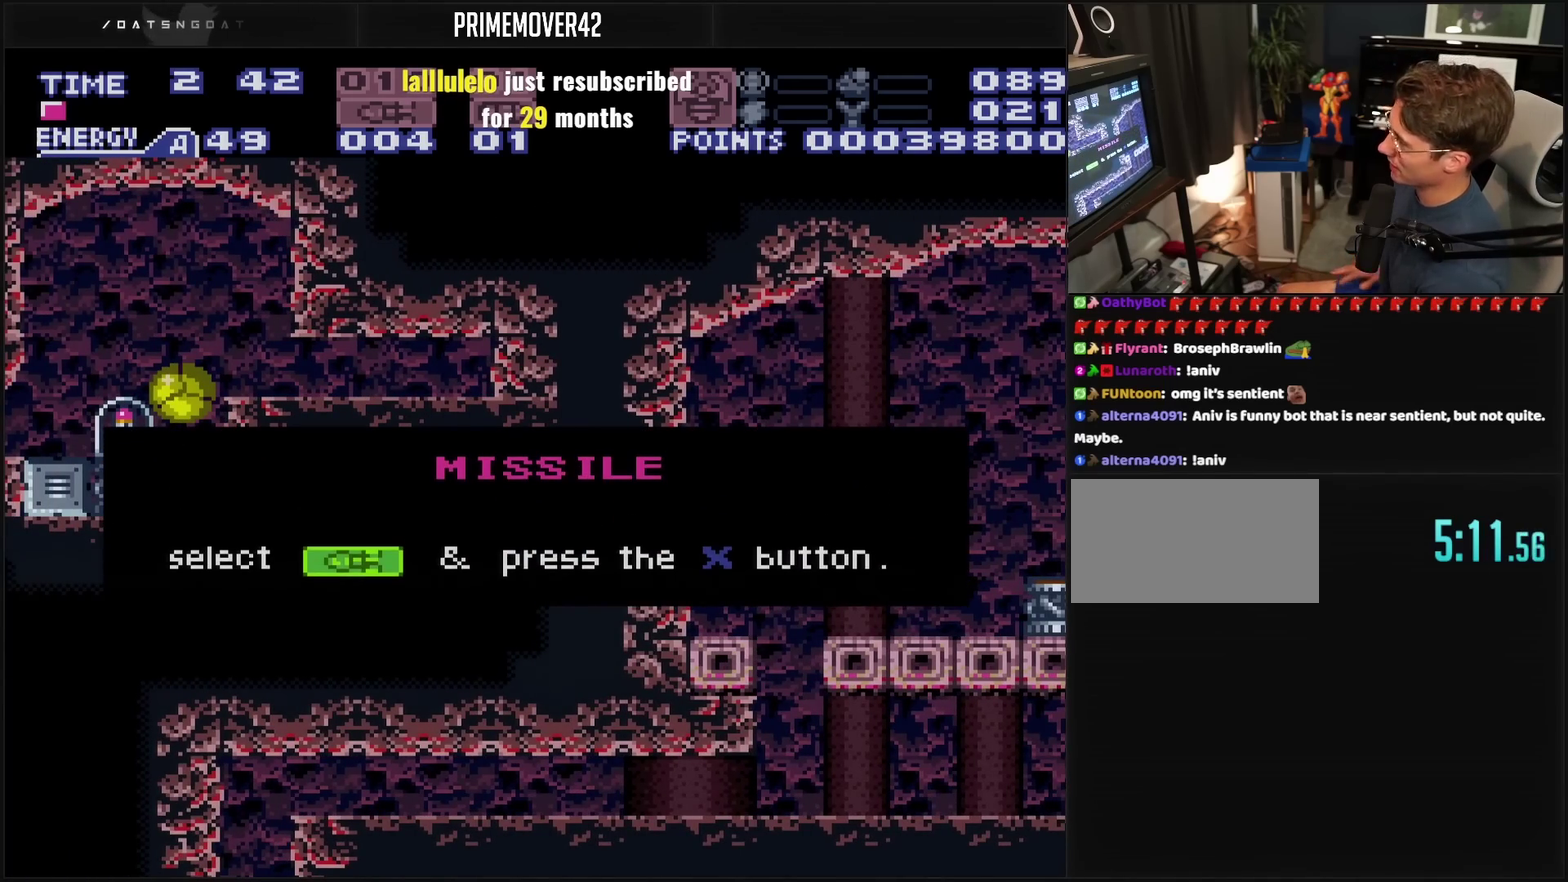
{"buttons": [], "events": [[333, "CROSS", "up"], [333, "DPAD_LEFT", "up"]]}
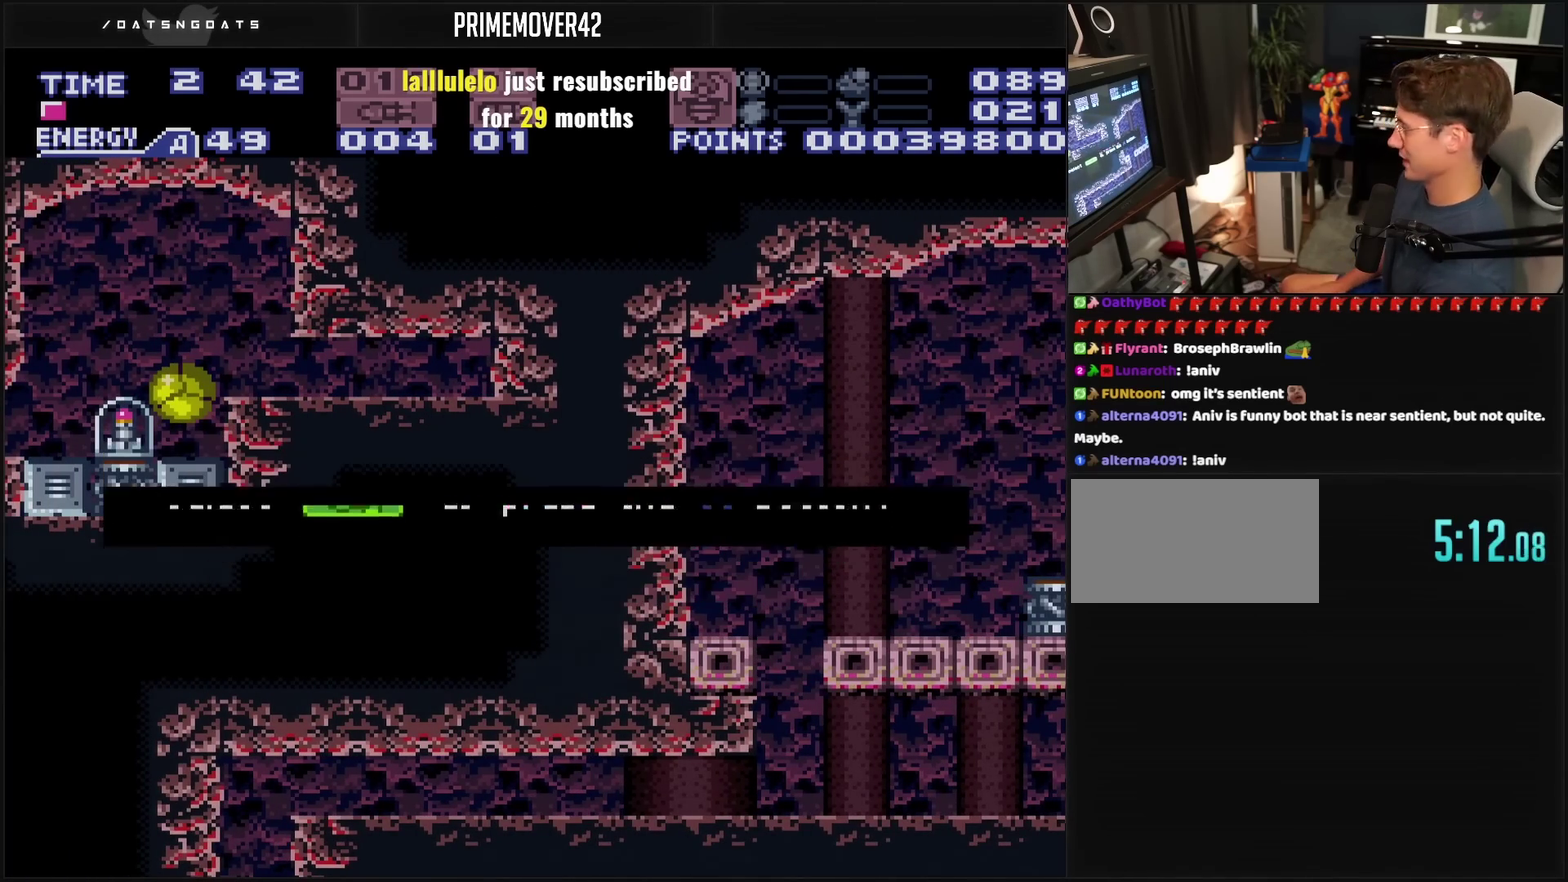
{"buttons": ["CROSS"], "events": [[267, "CROSS", "down"], [283, "DPAD_UP", "down"], [367, "DPAD_UP", "up"]]}
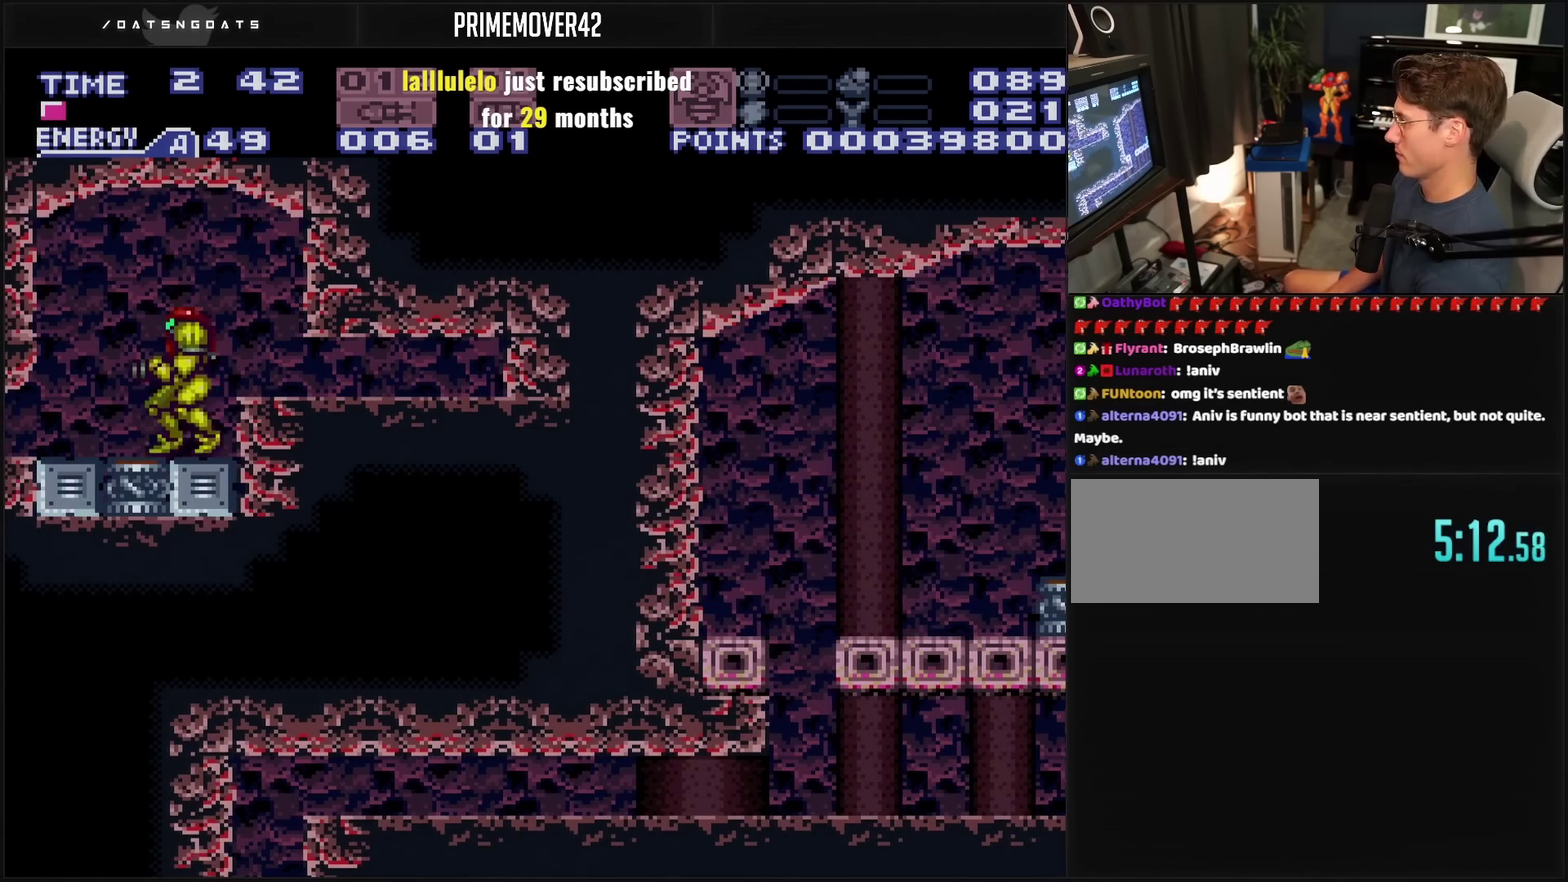
{"buttons": ["CROSS", "CIRCLE"], "events": [[83, "DPAD_LEFT", "down"], [133, "CIRCLE", "down"], [267, "DPAD_LEFT", "up"]]}
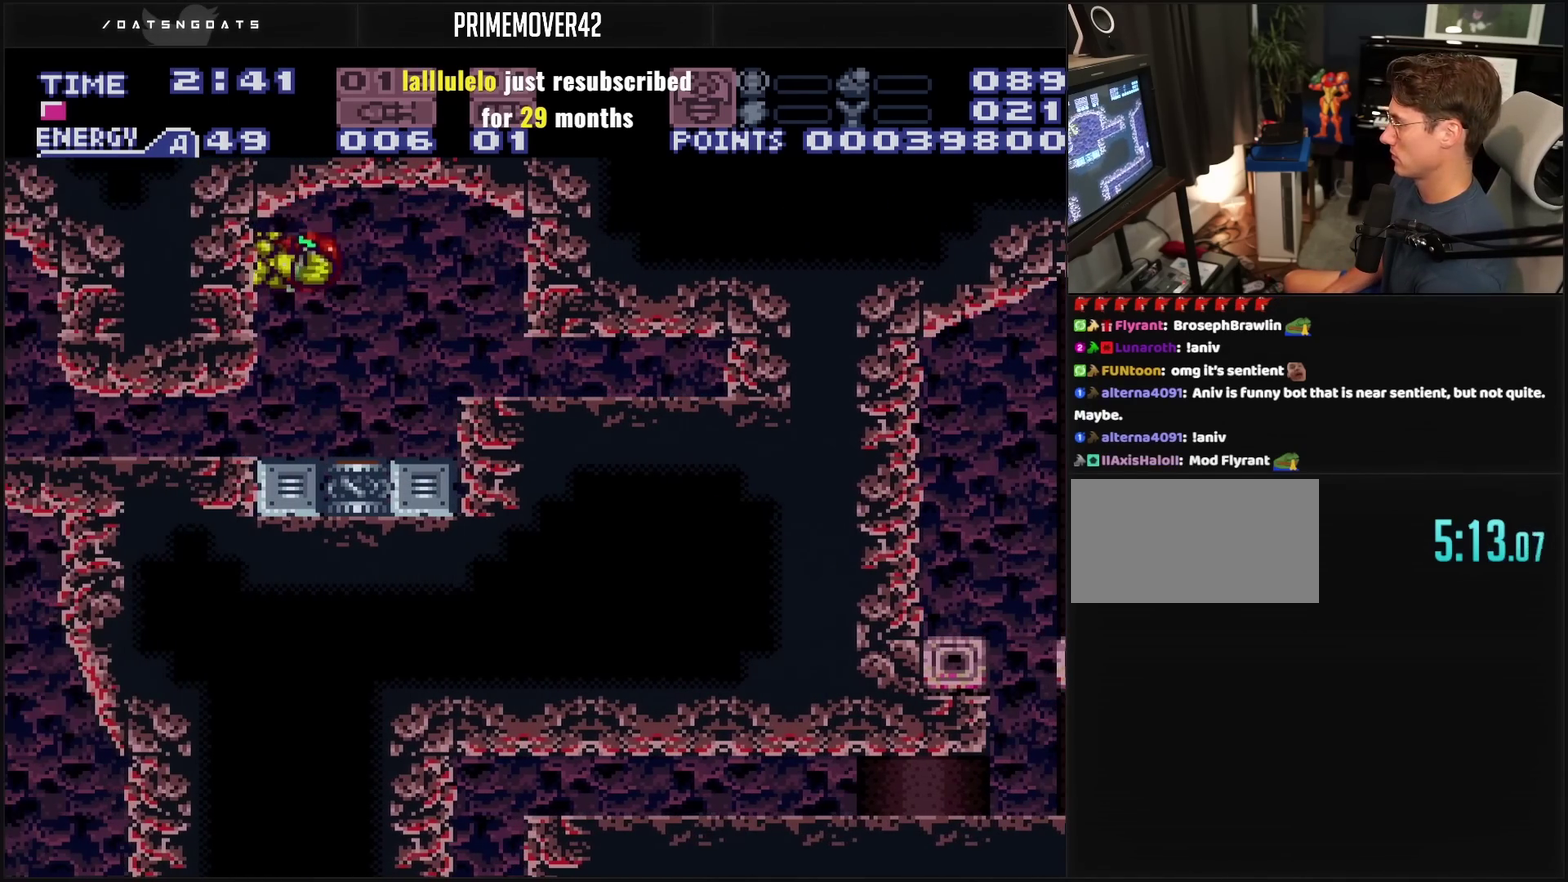
{"buttons": ["CROSS", "DPAD_LEFT"], "events": [[50, "DPAD_LEFT", "down"], [100, "CIRCLE", "up"], [100, "DPAD_LEFT", "up"], [167, "DPAD_DOWN", "down"], [217, "DPAD_DOWN", "up"], [350, "DPAD_LEFT", "down"]]}
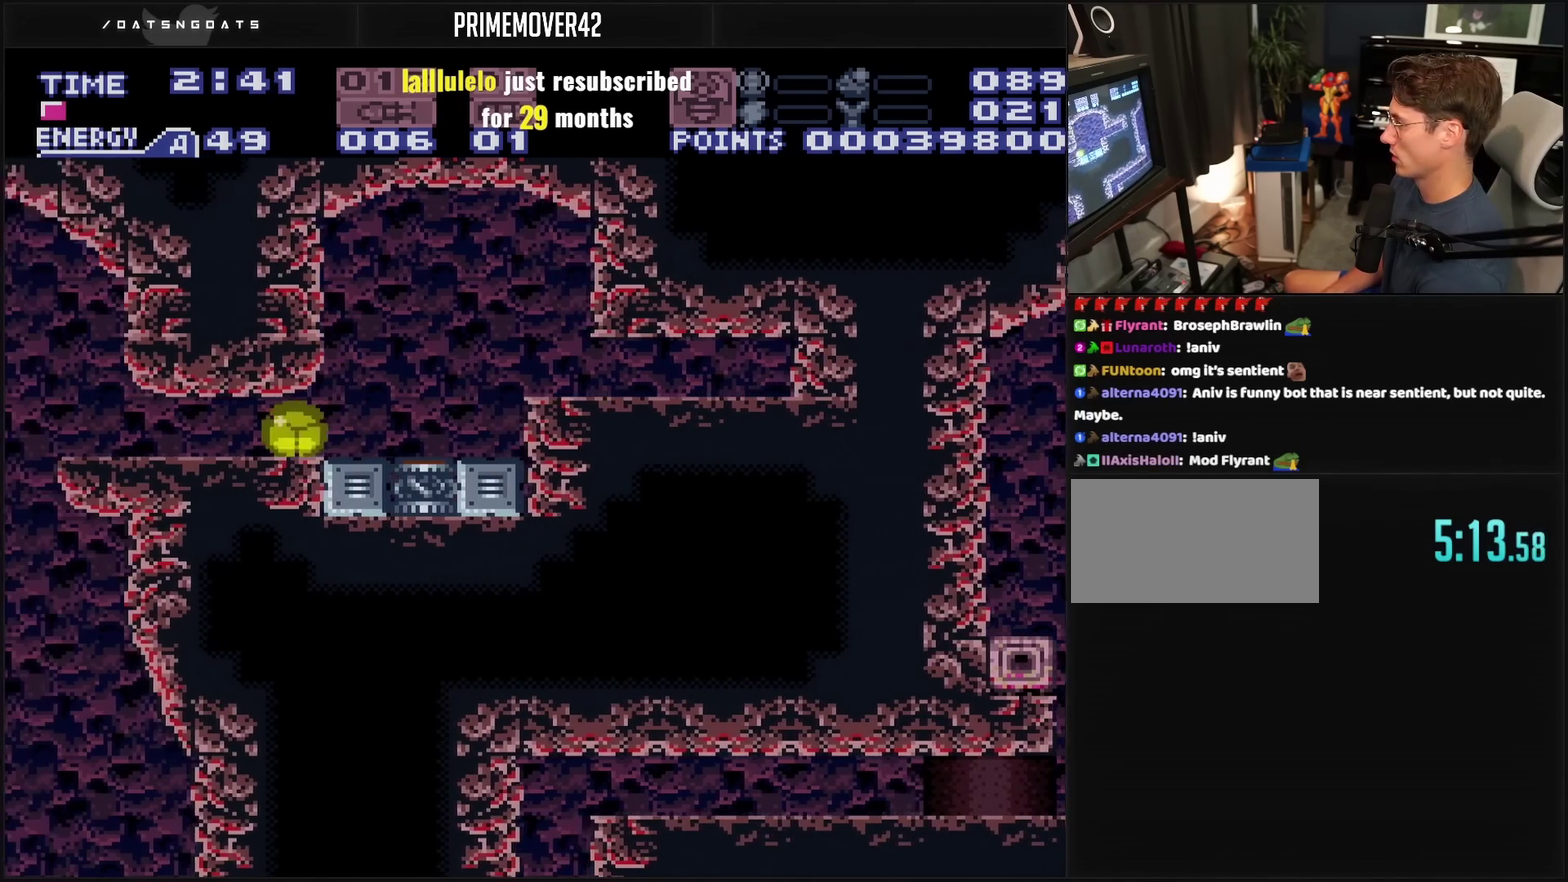
{"buttons": ["CROSS", "DPAD_LEFT"], "events": [[350, "DPAD_LEFT", "up"], [483, "DPAD_LEFT", "down"]]}
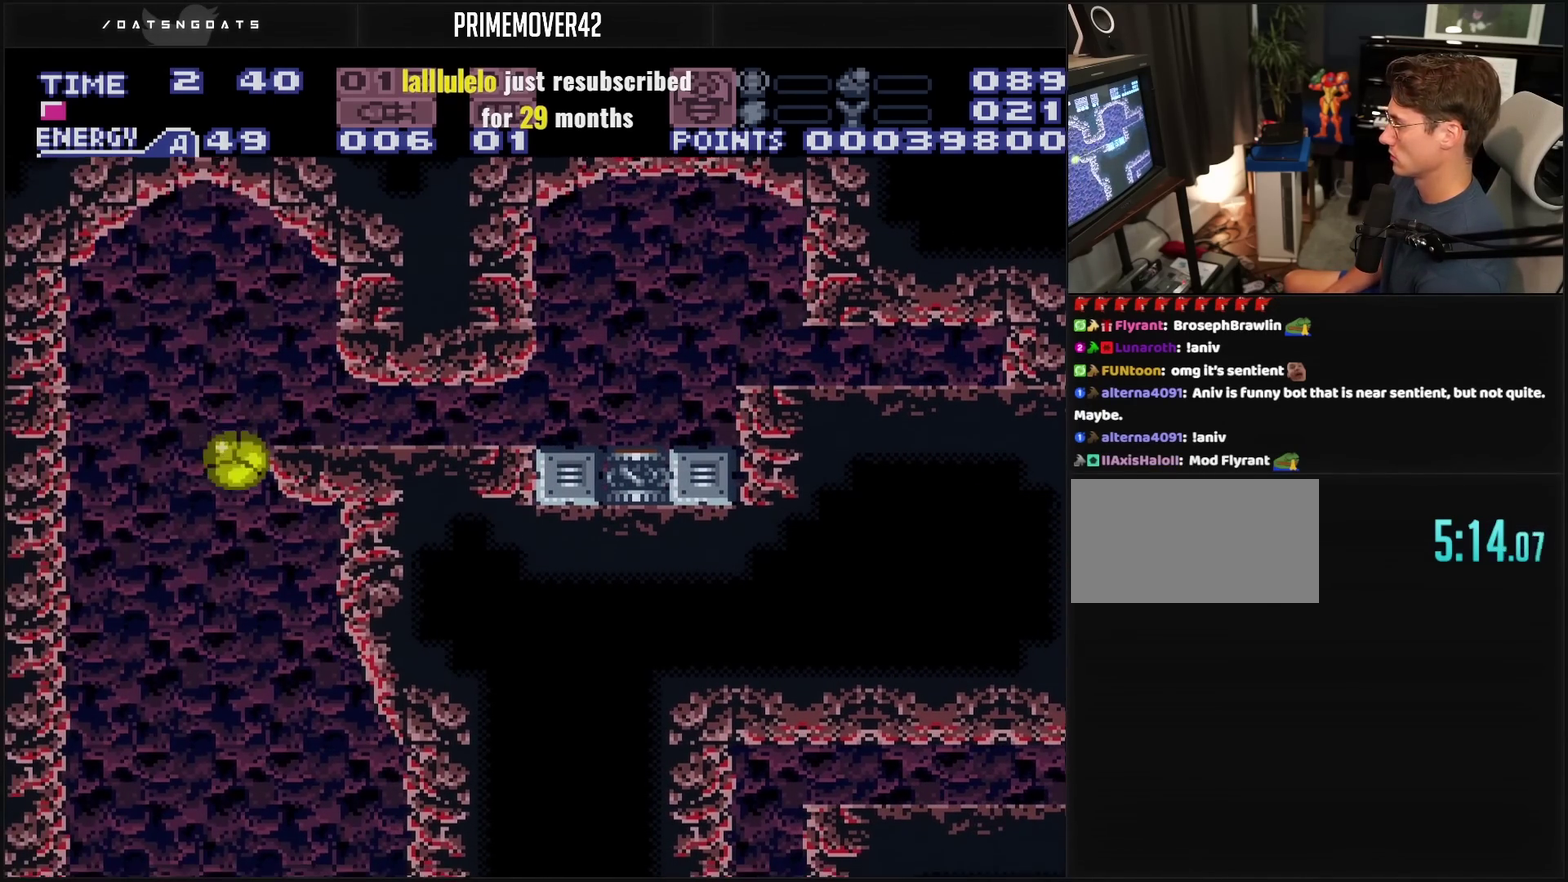
{"buttons": ["CROSS"], "events": [[50, "DPAD_LEFT", "up"], [267, "DPAD_LEFT", "down"], [400, "DPAD_LEFT", "up"]]}
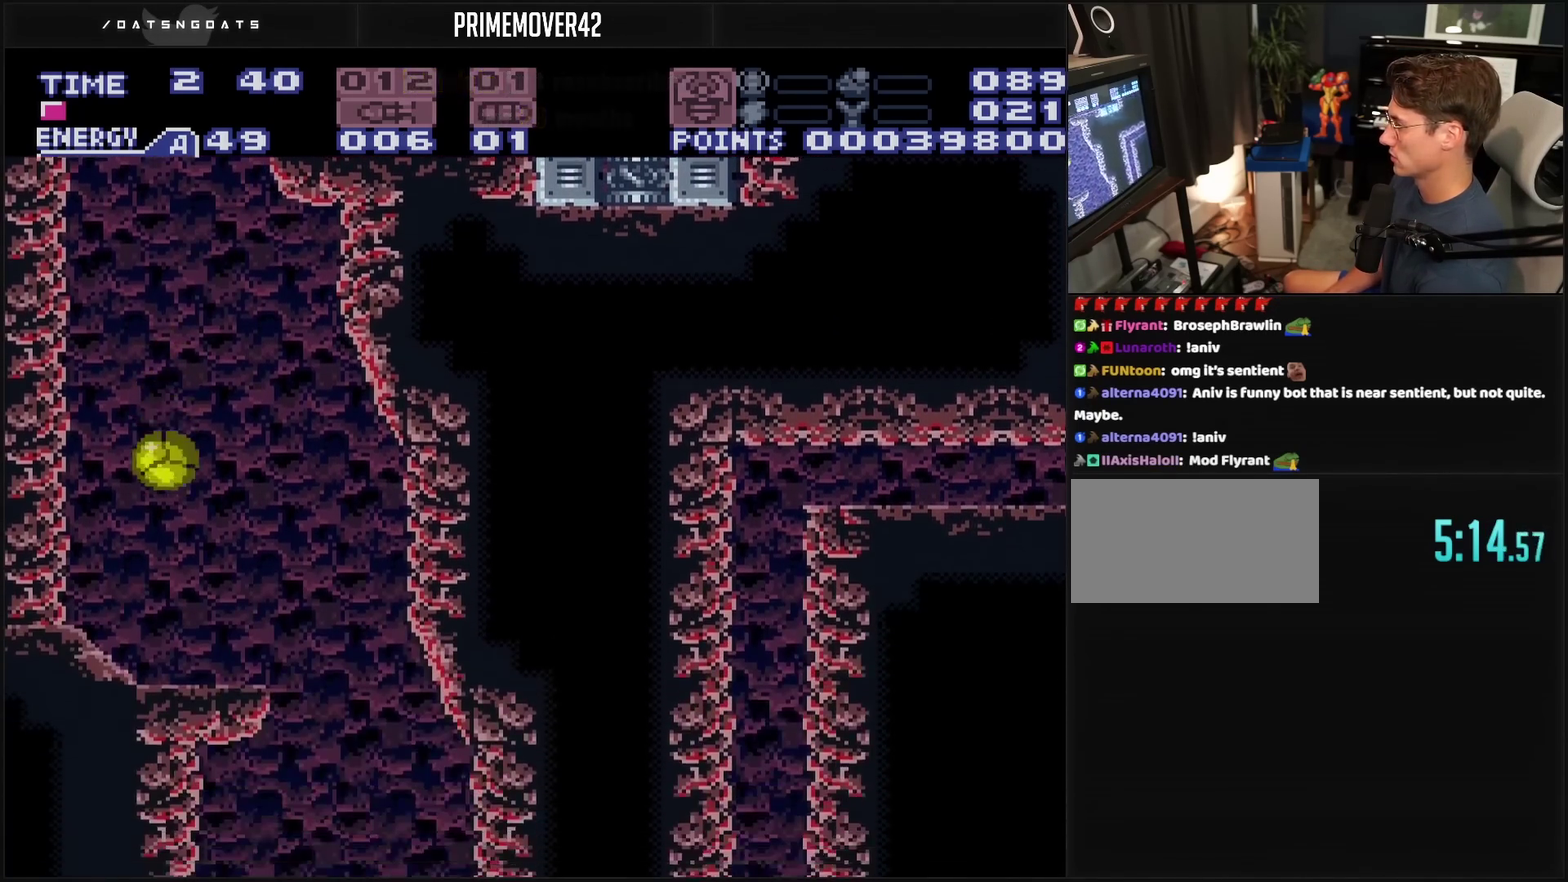
{"buttons": ["CIRCLE", "DPAD_LEFT"], "events": [[17, "DPAD_RIGHT", "down"], [167, "DPAD_RIGHT", "up"], [283, "DPAD_RIGHT", "down"], [333, "DPAD_RIGHT", "up"], [433, "CROSS", "up"], [433, "DPAD_LEFT", "down"], [500, "CIRCLE", "down"]]}
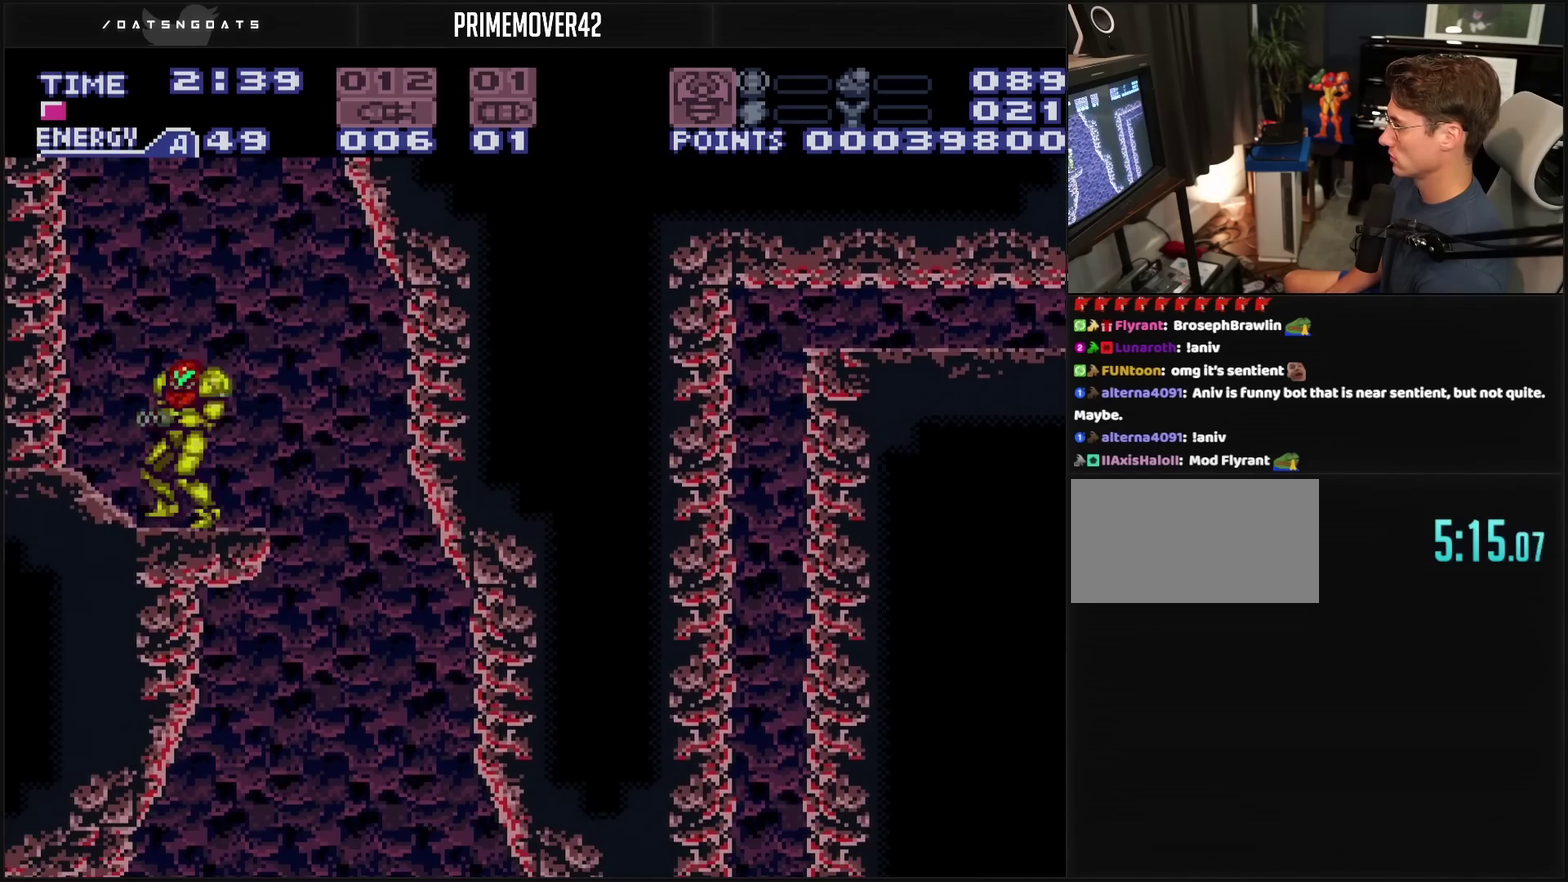
{"buttons": [], "events": [[217, "DPAD_LEFT", "up"], [333, "DPAD_RIGHT", "down"], [350, "CIRCLE", "up"], [483, "DPAD_RIGHT", "up"]]}
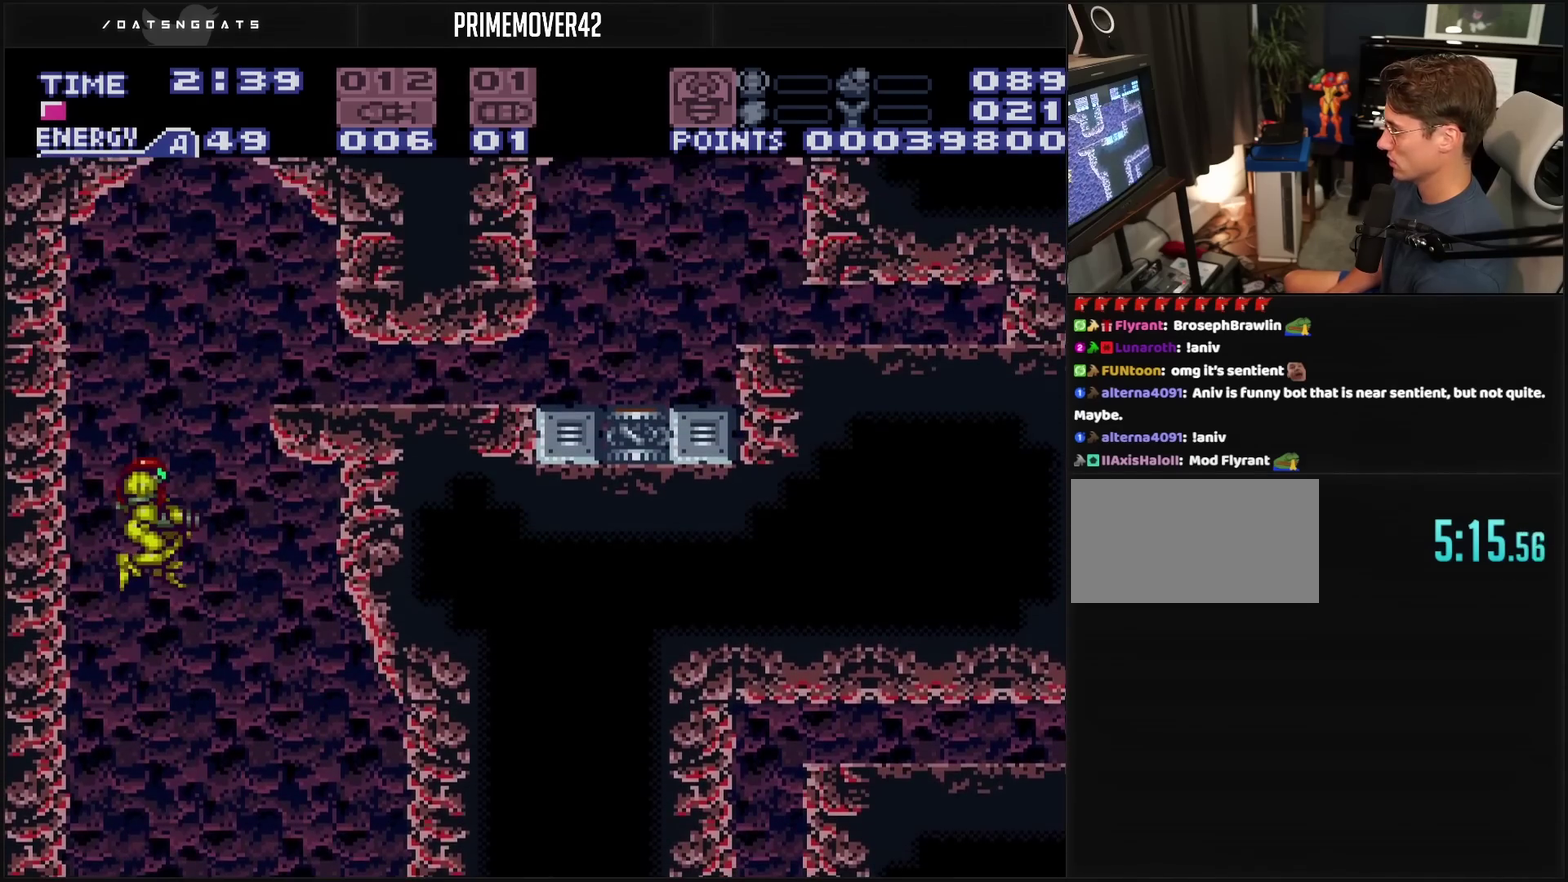
{"buttons": ["CROSS"], "events": [[150, "DPAD_RIGHT", "down"], [250, "CROSS", "down"], [417, "DPAD_RIGHT", "up"]]}
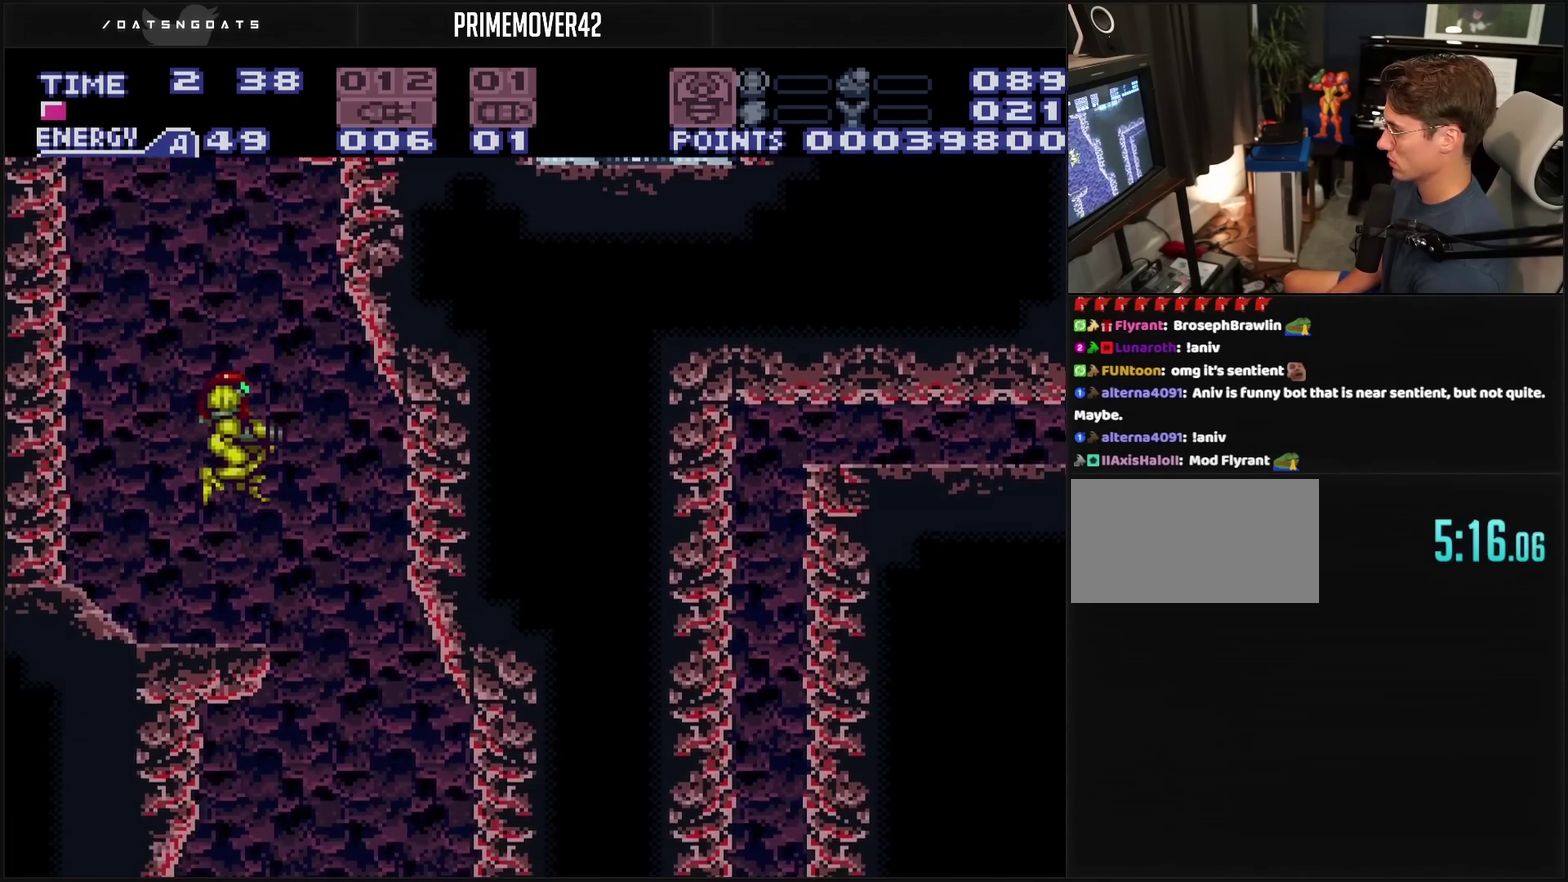
{"buttons": ["DPAD_RIGHT"], "events": [[83, "DPAD_RIGHT", "down"], [100, "CROSS", "up"], [167, "CROSS", "down"], [183, "CIRCLE", "down"], [450, "CIRCLE", "up"], [450, "CROSS", "up"]]}
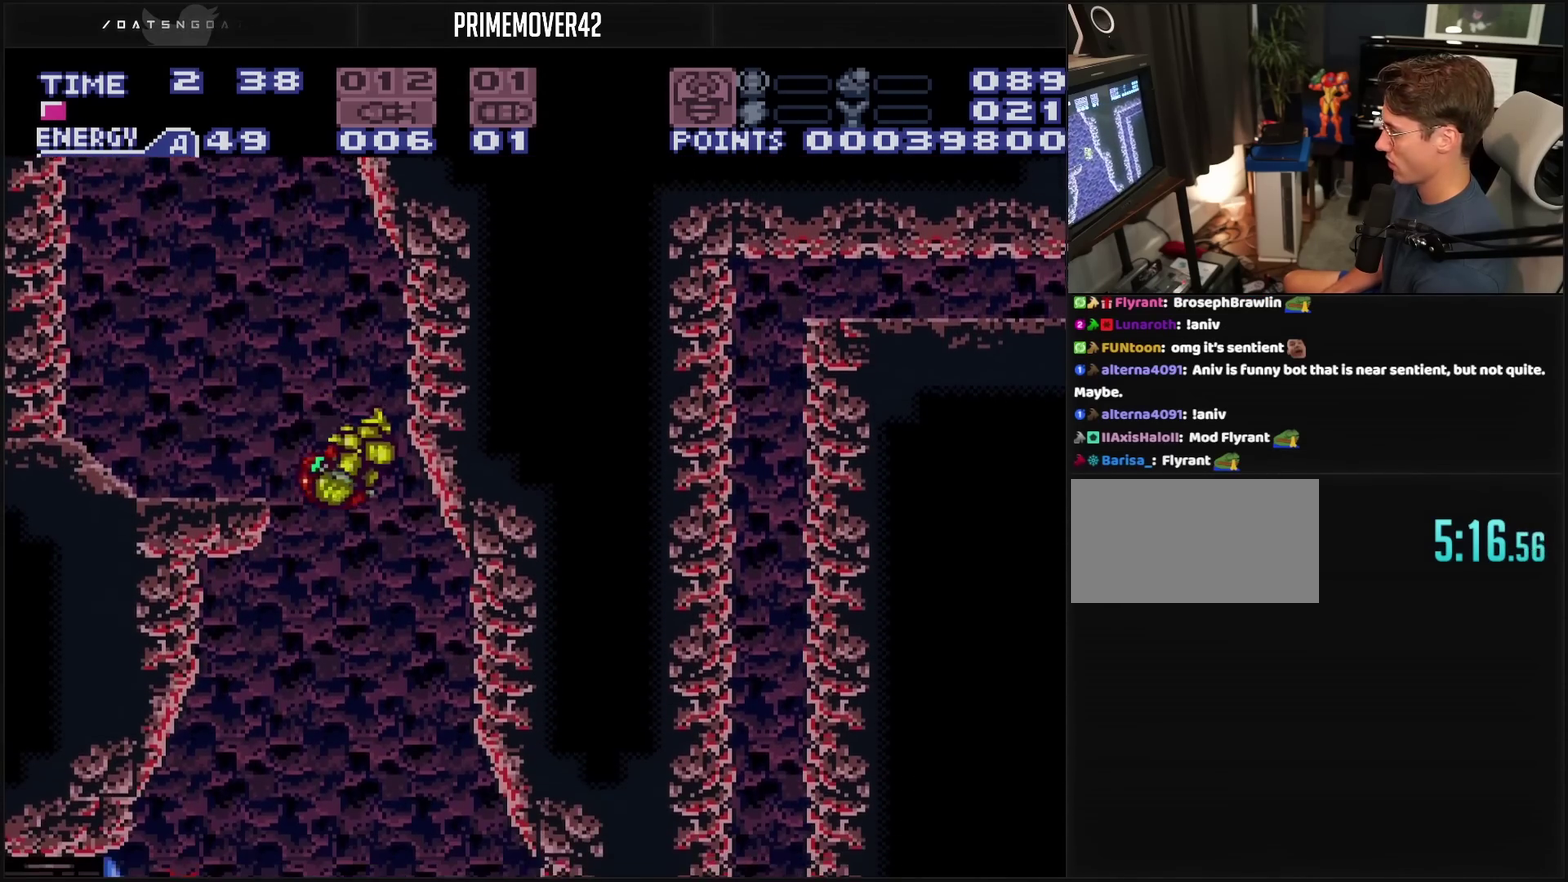
{"buttons": ["CROSS", "DPAD_RIGHT"], "events": [[167, "CROSS", "down"]]}